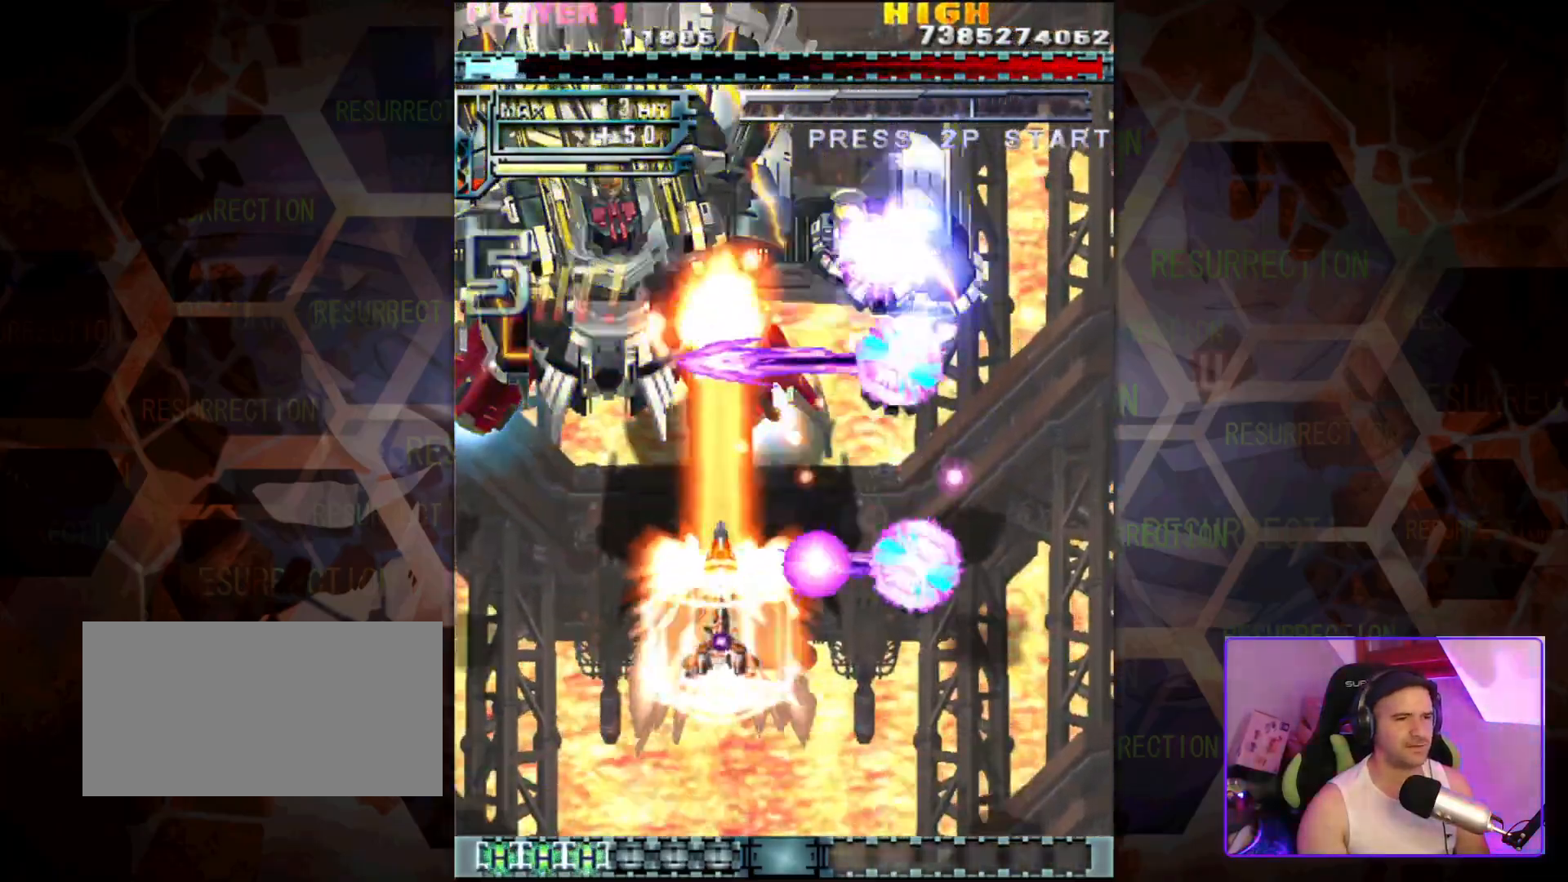
Gameplay with a controller (arcade stick); each line is a JSON object with the inputs held at the frame after it. "events" lists button and stick changes between this image and that frame as [ms after this image, input, new state], when the widget could be followed in between. Not read: L3 R3.
{"buttons": [], "left_stick": "center", "events": [[133, "left_stick", "left"], [300, "left_stick", "center"]]}
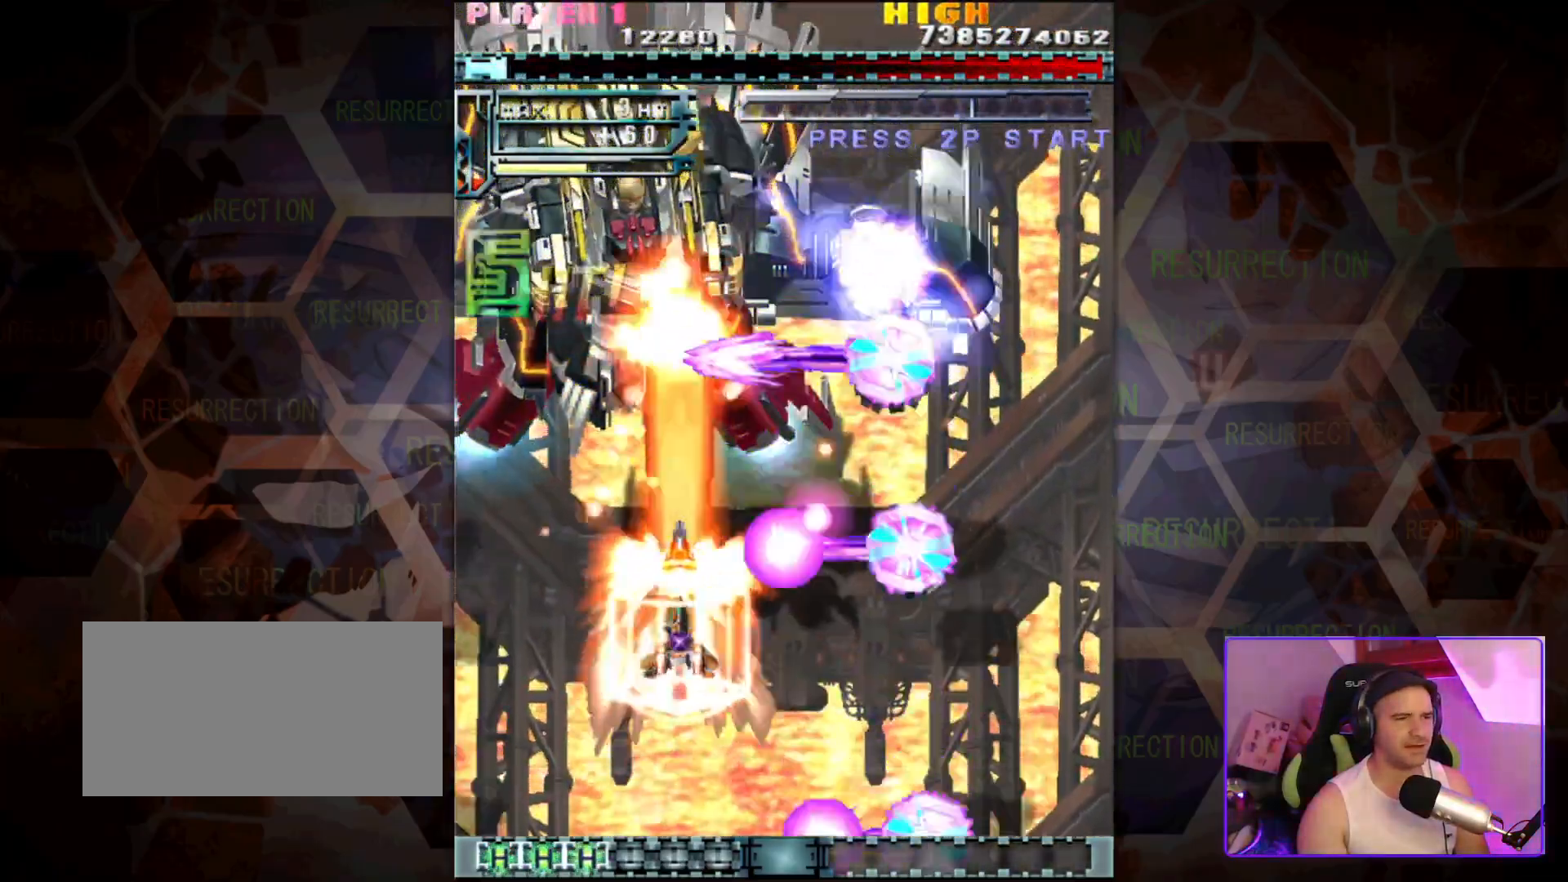
{"buttons": [], "left_stick": "center", "events": []}
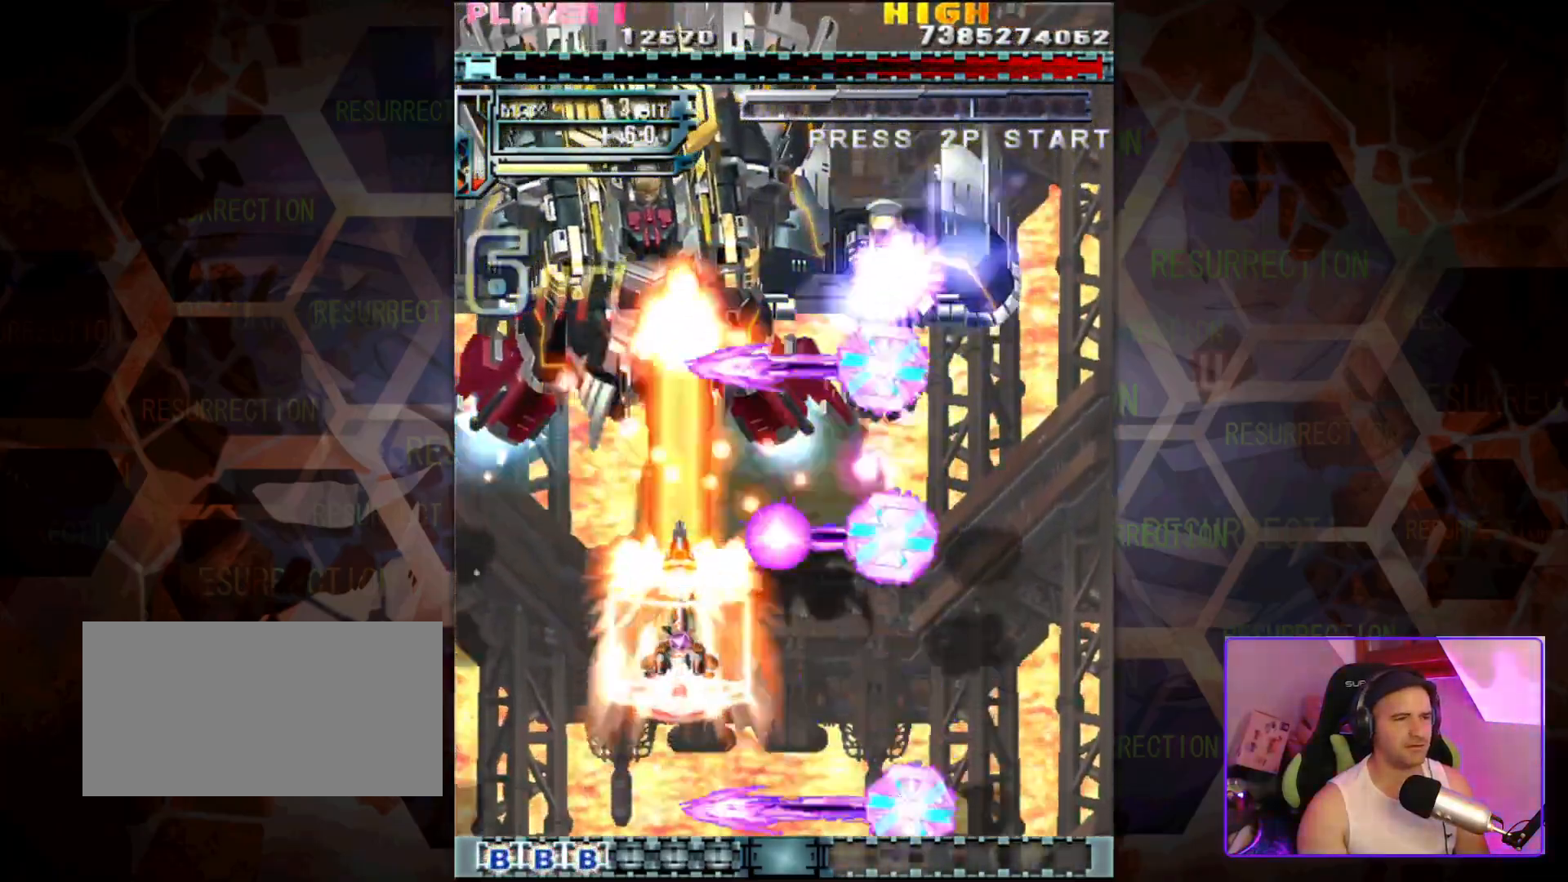
{"buttons": [], "left_stick": "center", "events": []}
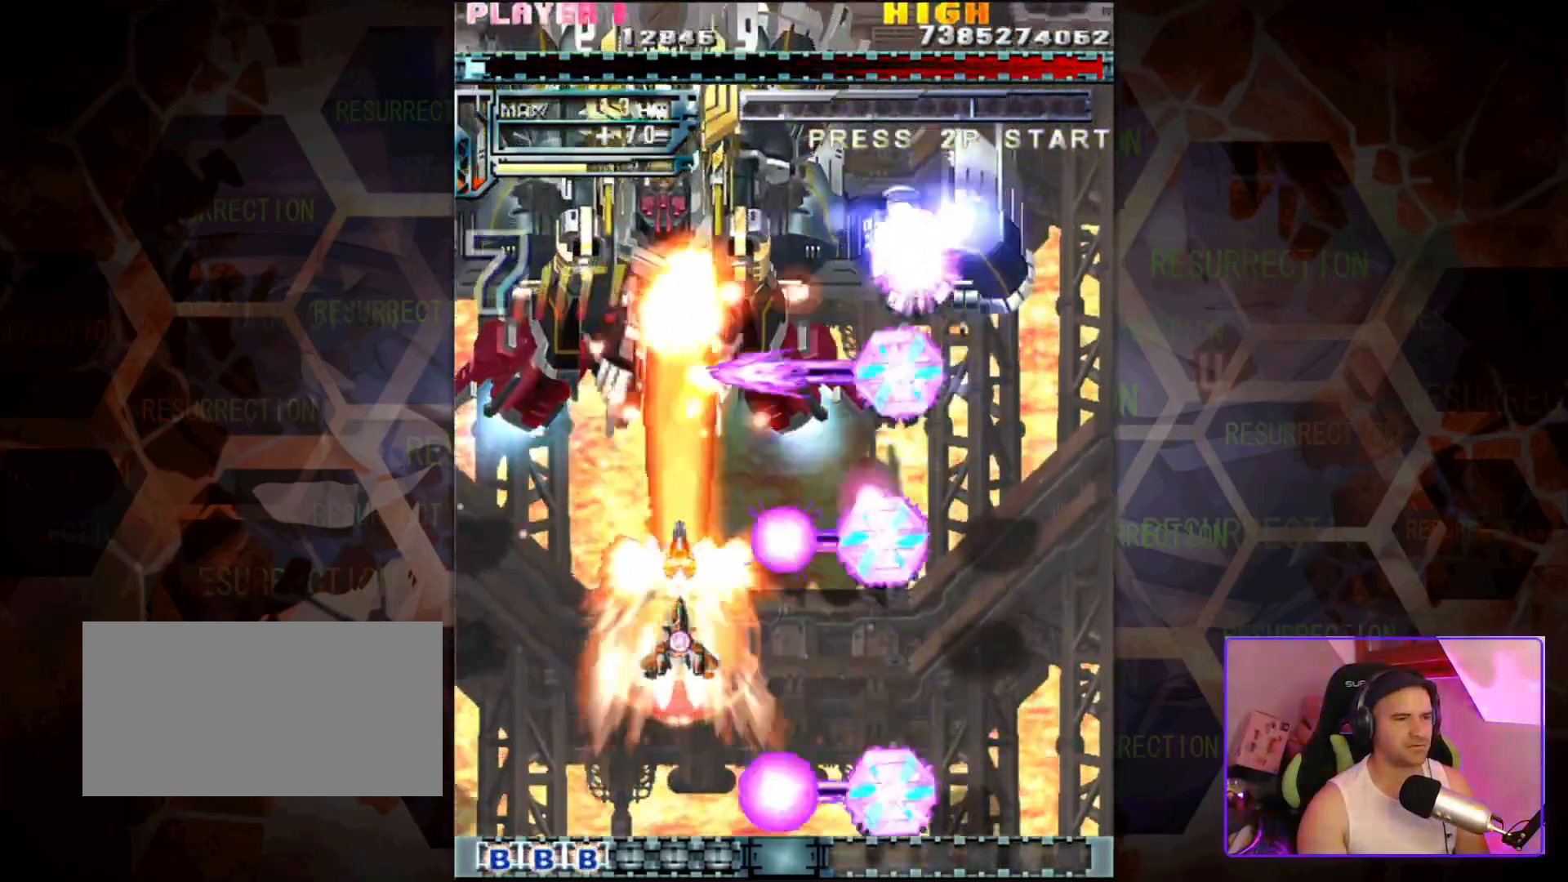
{"buttons": [], "left_stick": "center", "events": []}
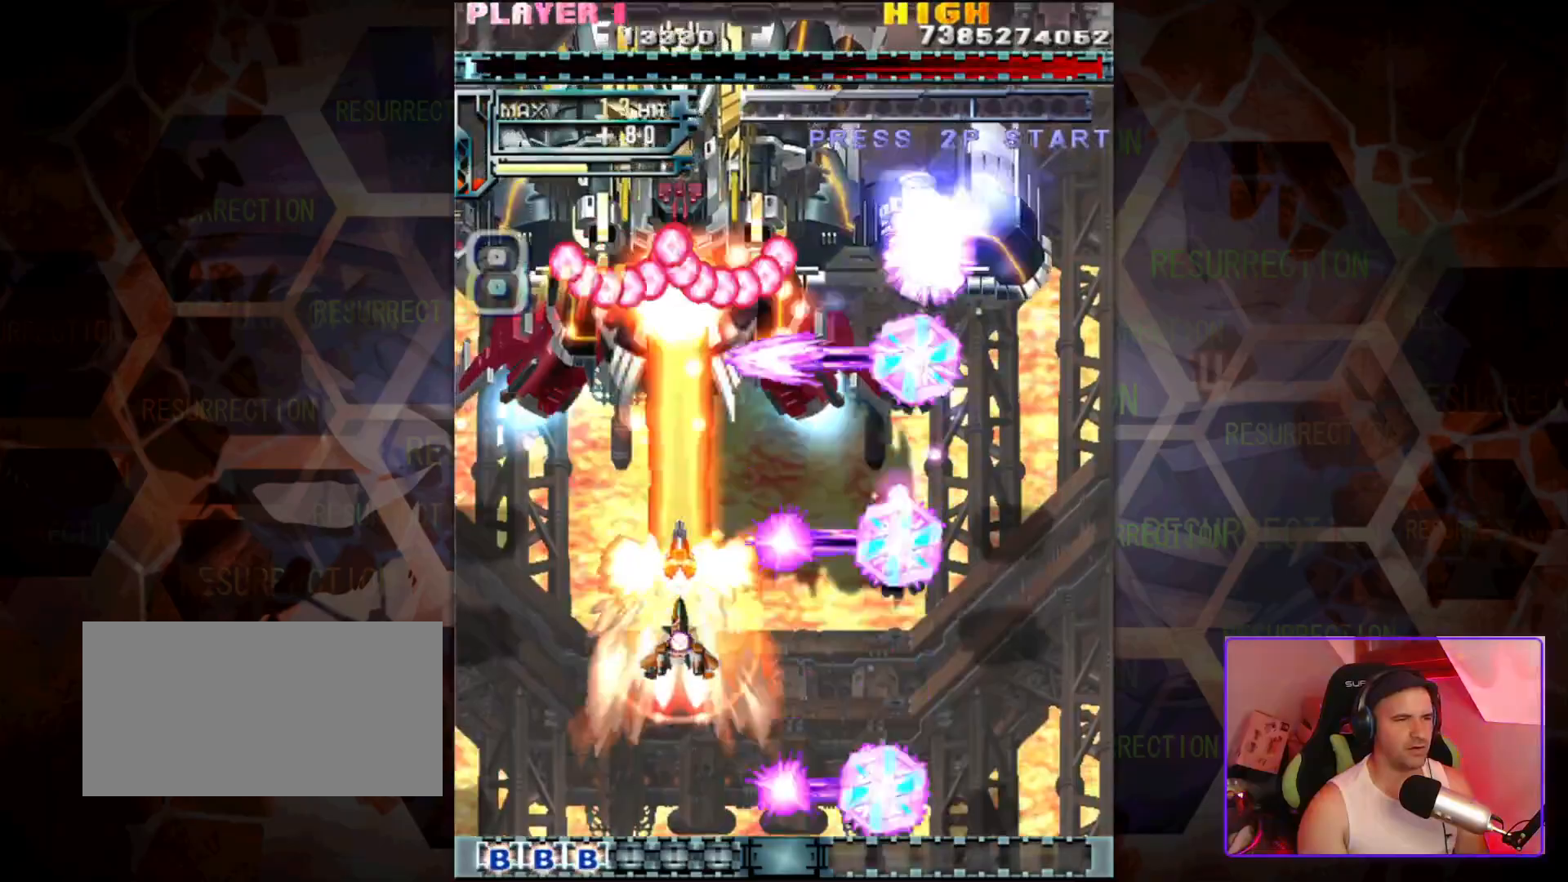
{"buttons": [], "left_stick": "center", "events": []}
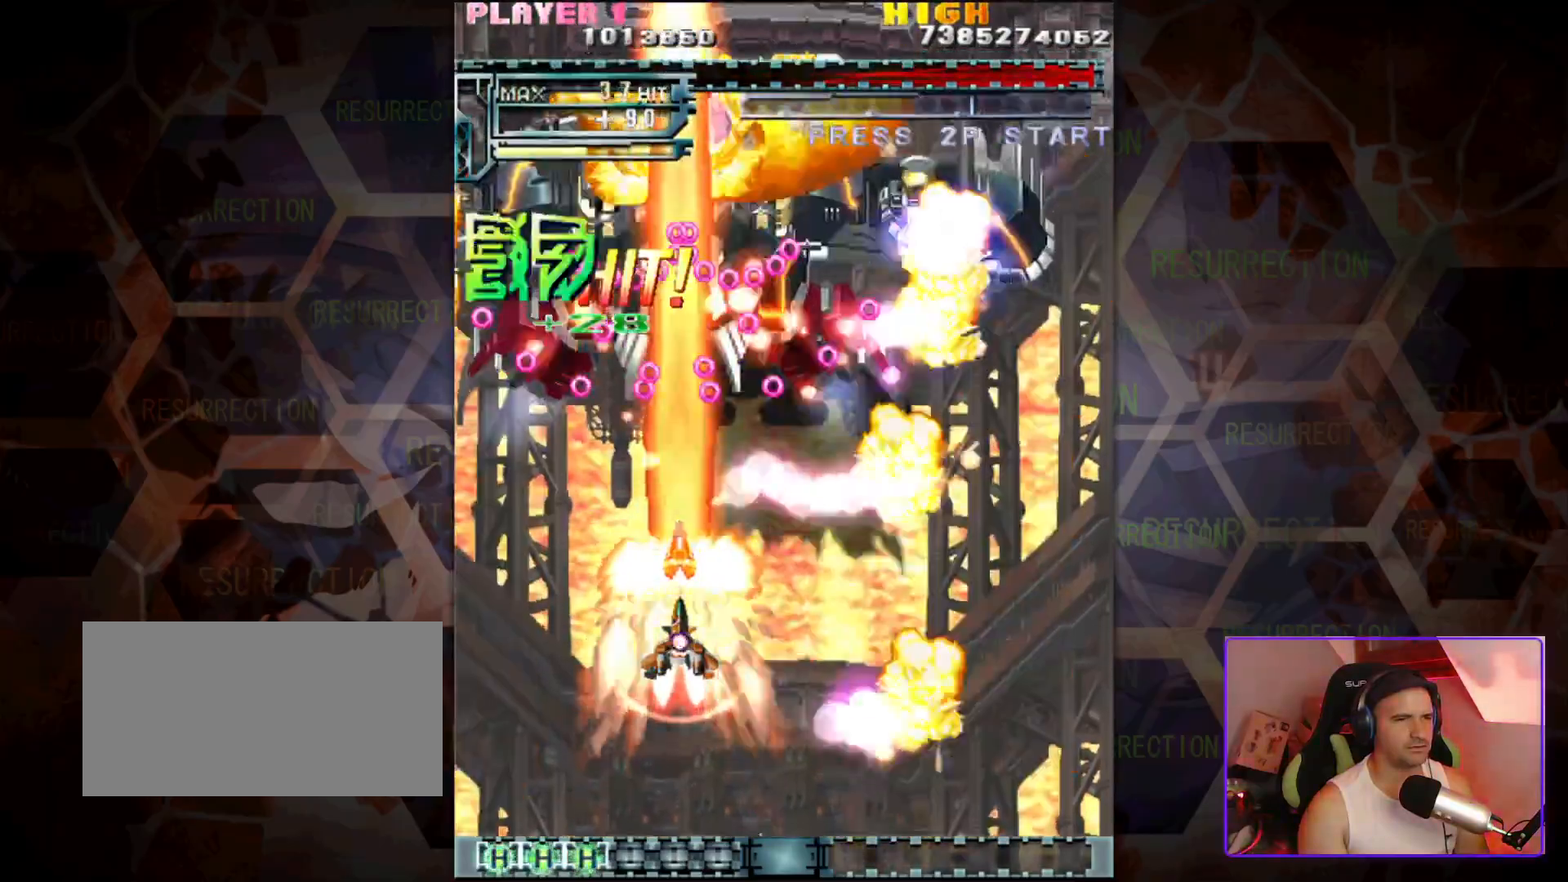
{"buttons": [], "left_stick": "up", "events": [[450, "left_stick", "up"]]}
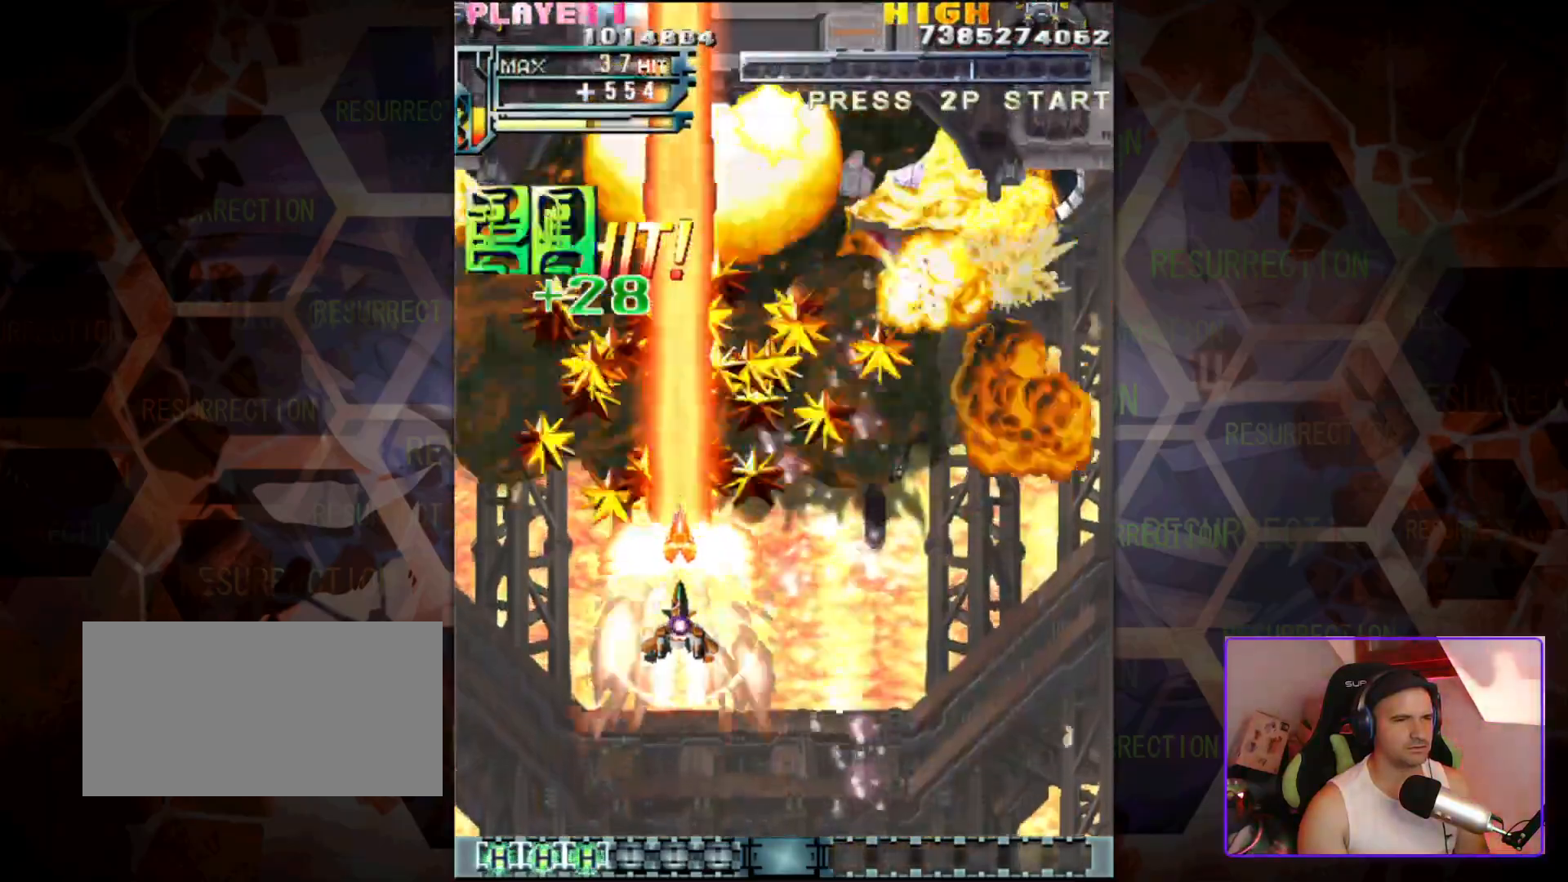
{"buttons": [], "left_stick": "center", "events": [[233, "left_stick", "center"]]}
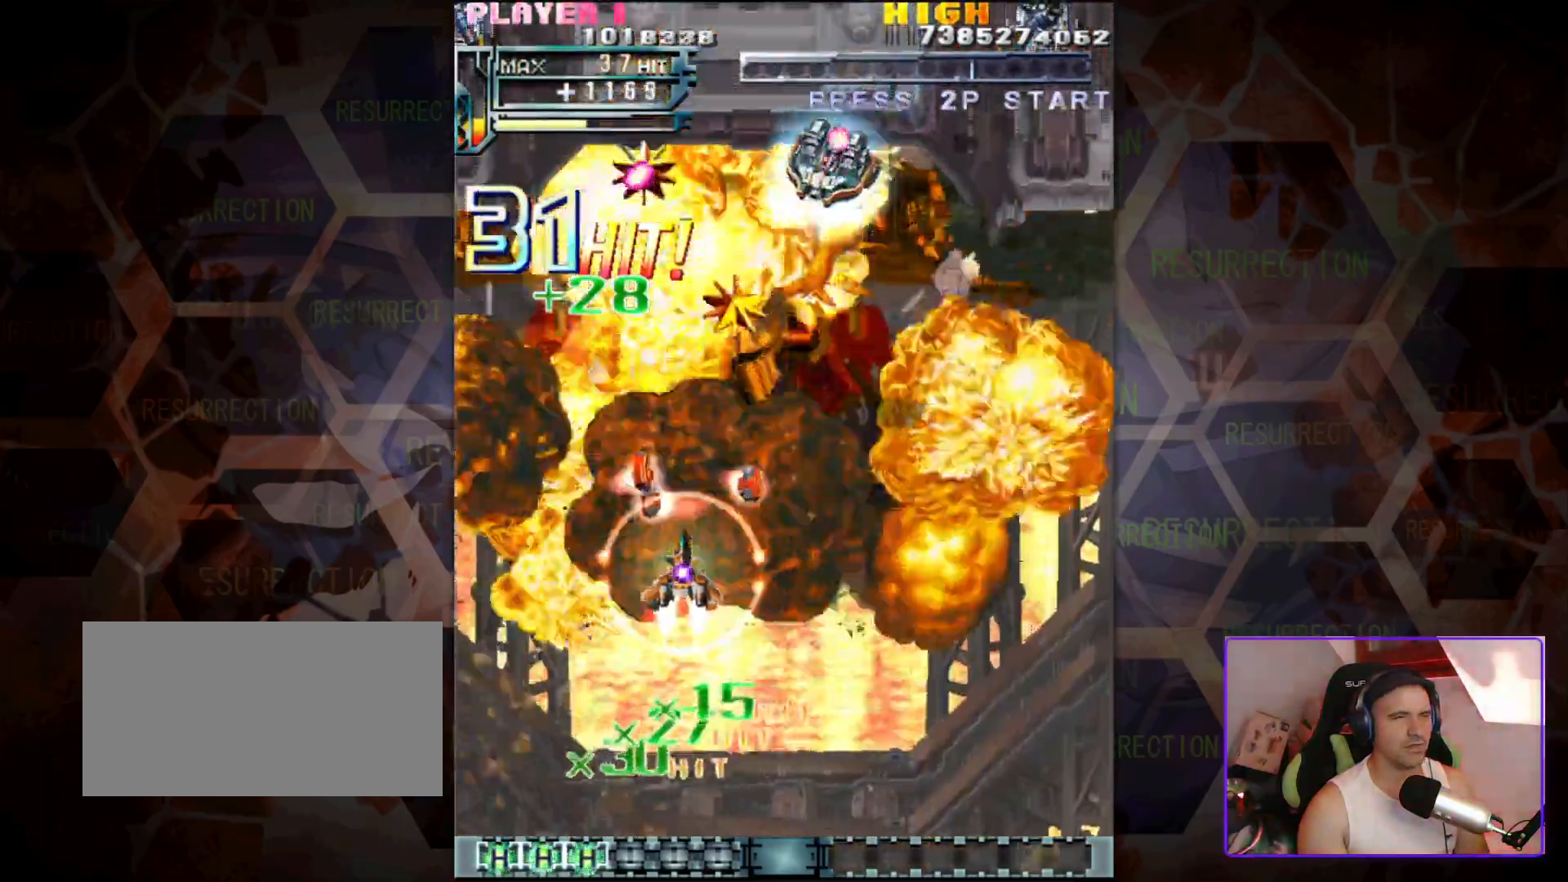
{"buttons": [], "left_stick": "down", "events": [[183, "left_stick", "up-right"], [450, "left_stick", "center"], [500, "left_stick", "down"]]}
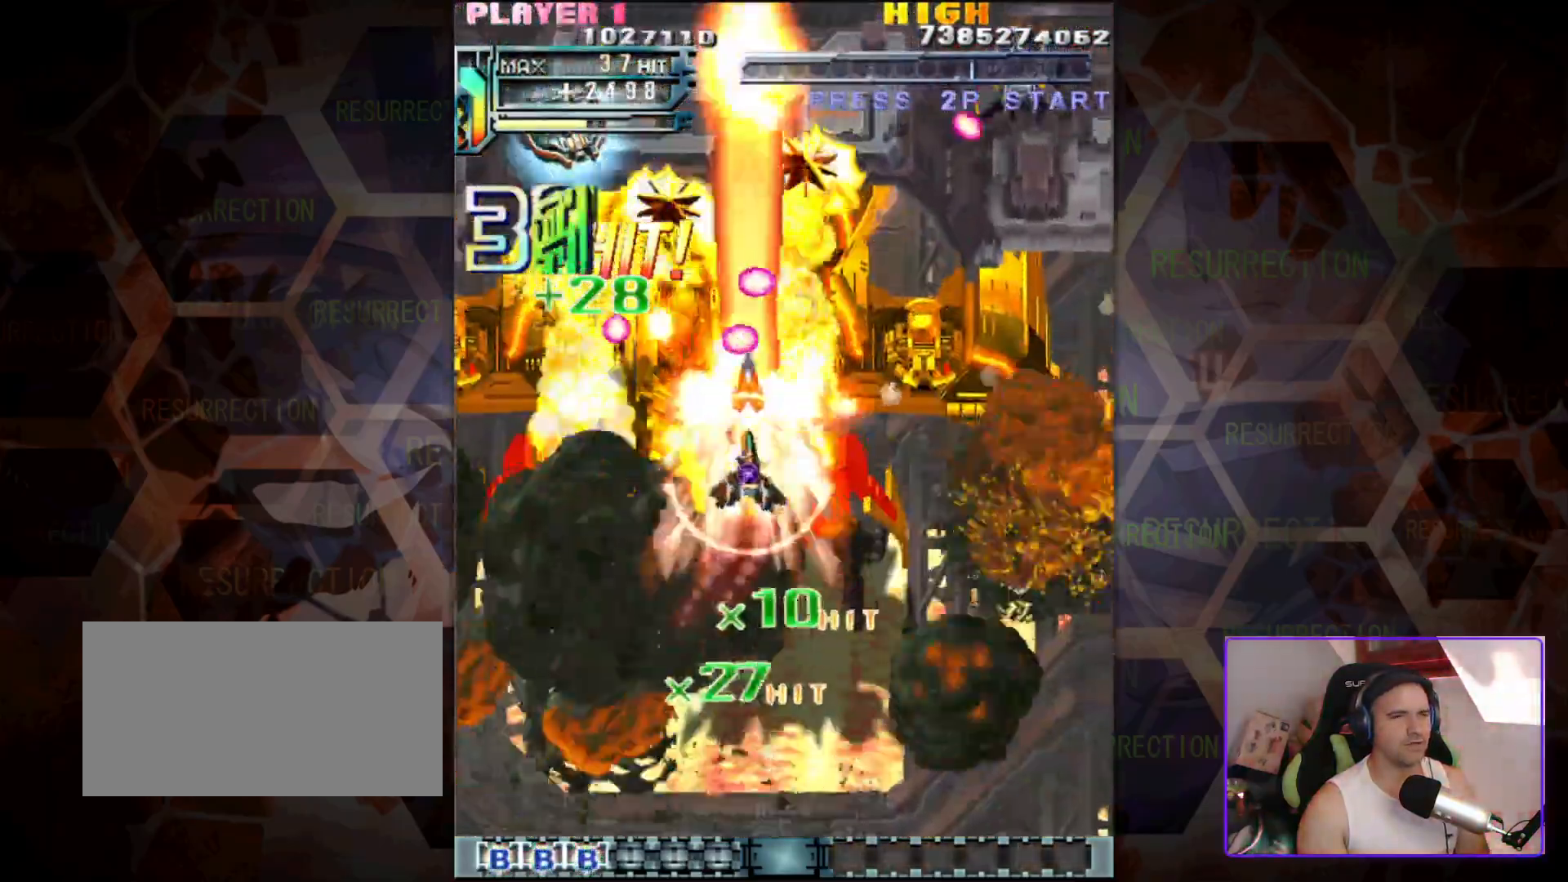
{"buttons": [], "left_stick": "down-left", "events": [[367, "left_stick", "down-left"]]}
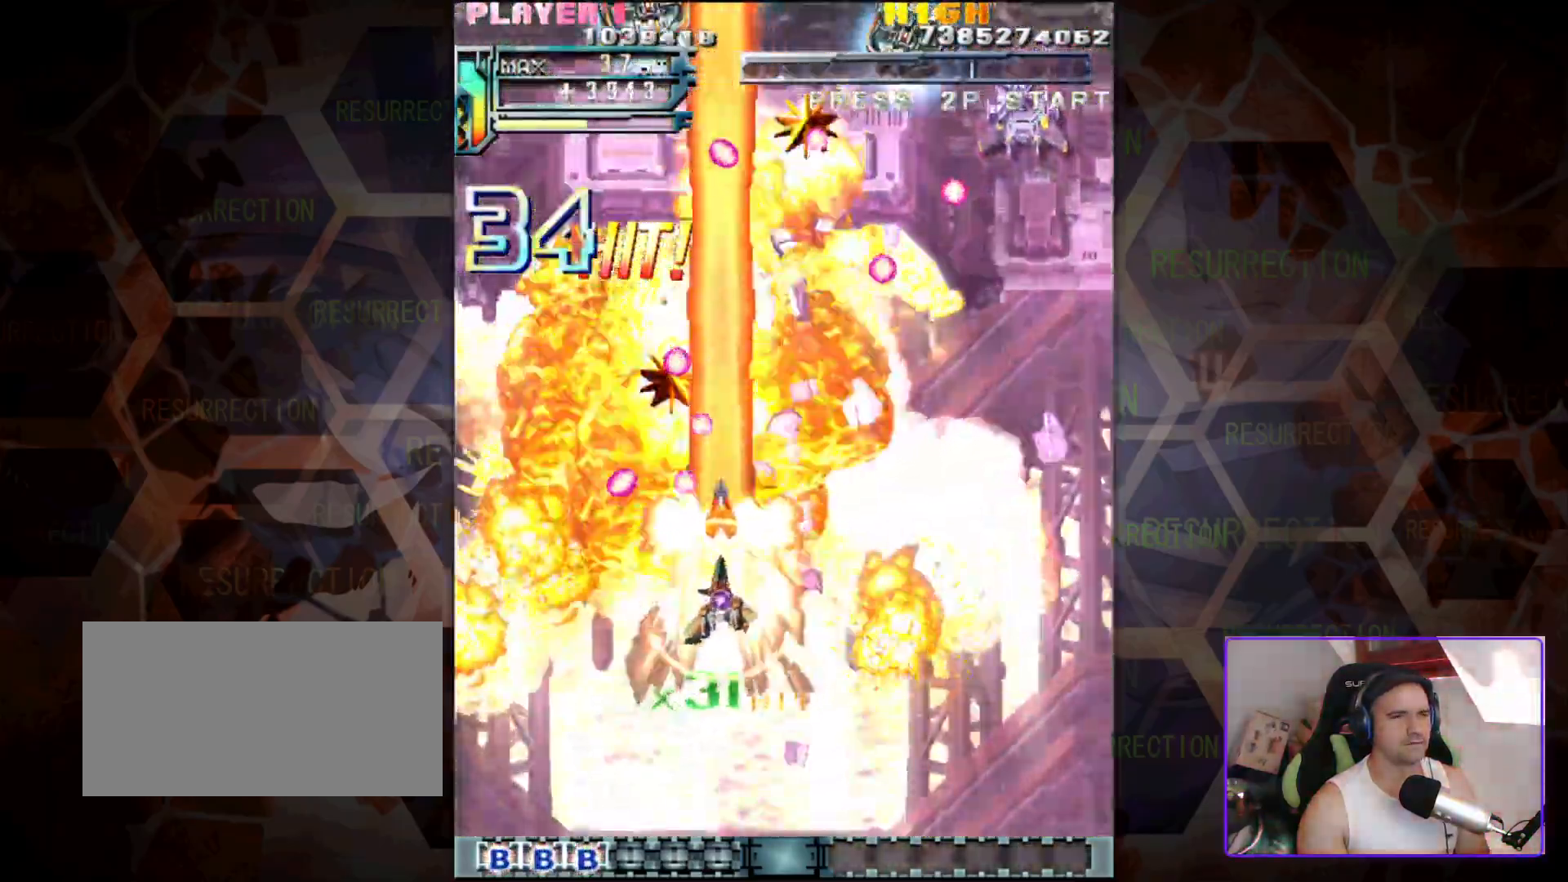
{"buttons": [], "left_stick": "center", "events": [[100, "left_stick", "down-right"], [300, "left_stick", "center"]]}
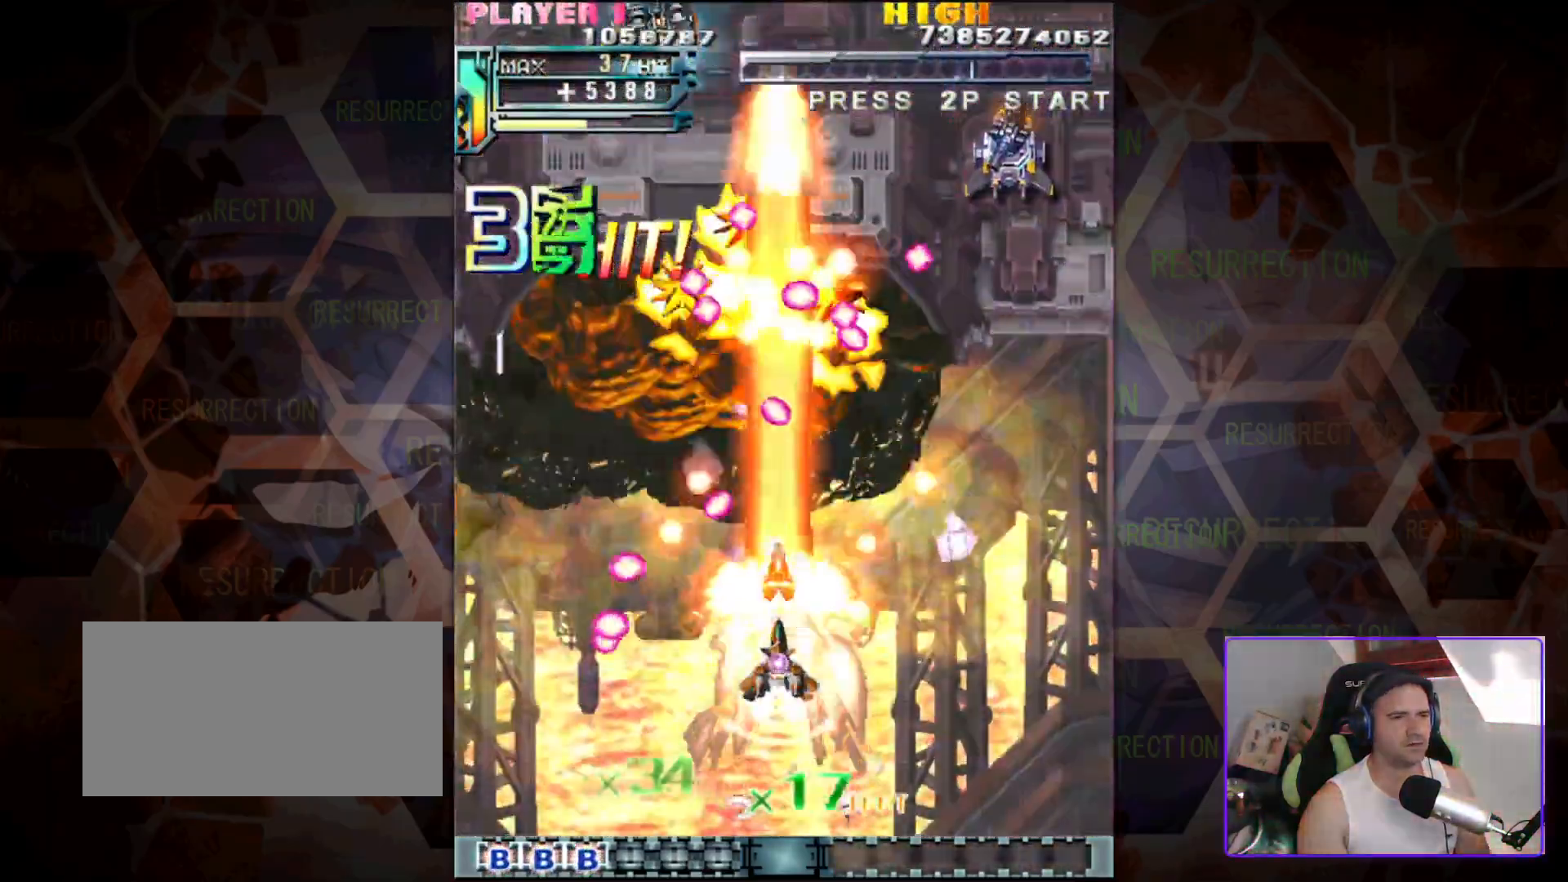
{"buttons": [], "left_stick": "down-right", "events": [[200, "left_stick", "down-right"]]}
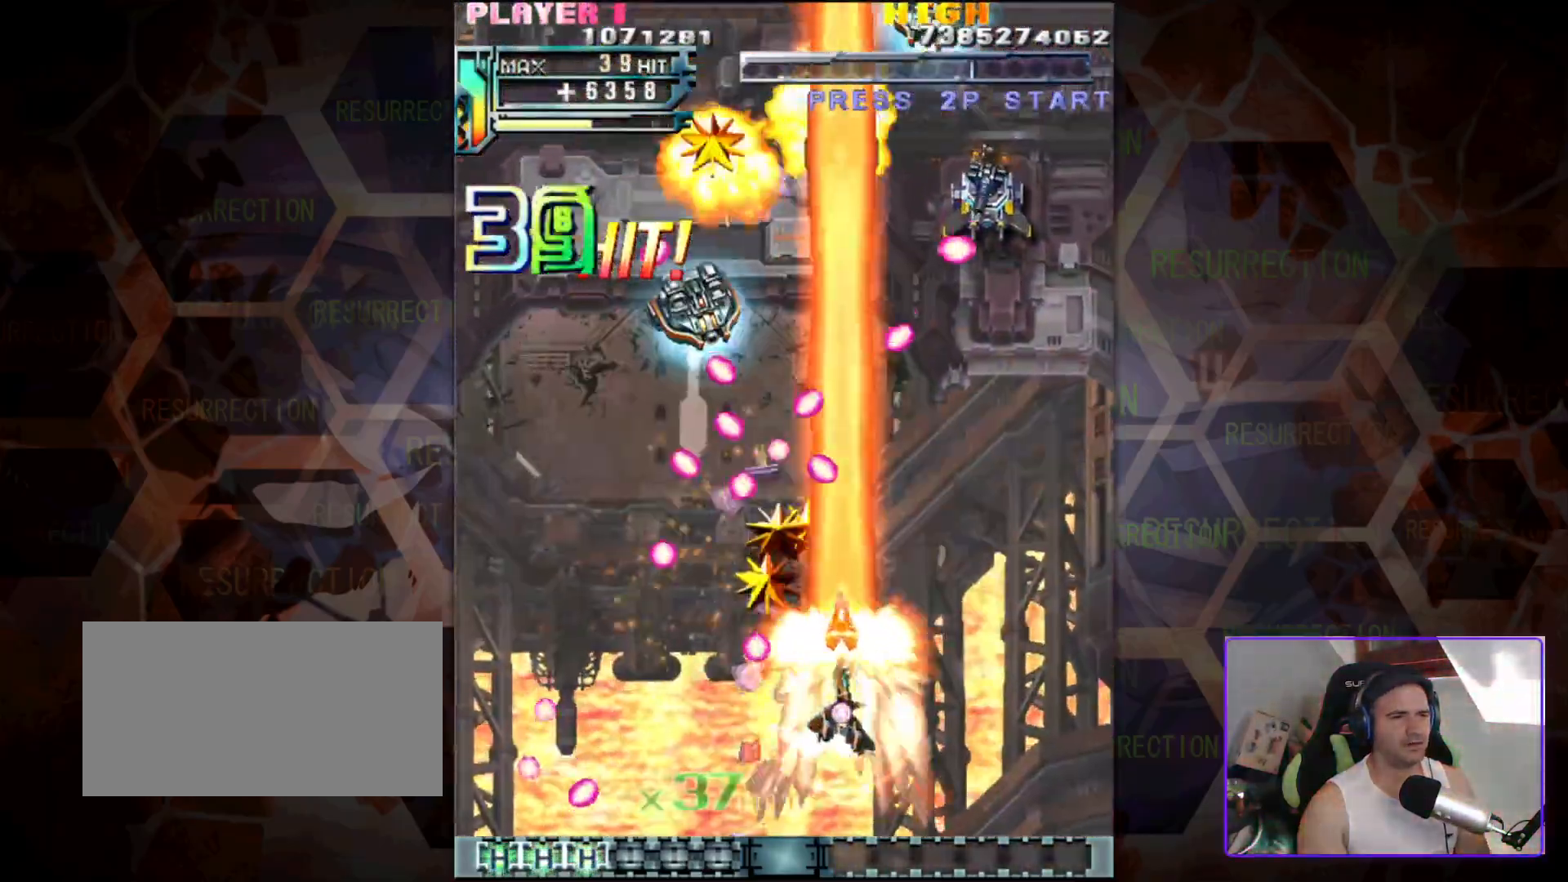
{"buttons": [], "left_stick": "down-right", "events": [[50, "left_stick", "up-right"], [217, "left_stick", "up-left"], [283, "left_stick", "down"], [400, "left_stick", "down-right"]]}
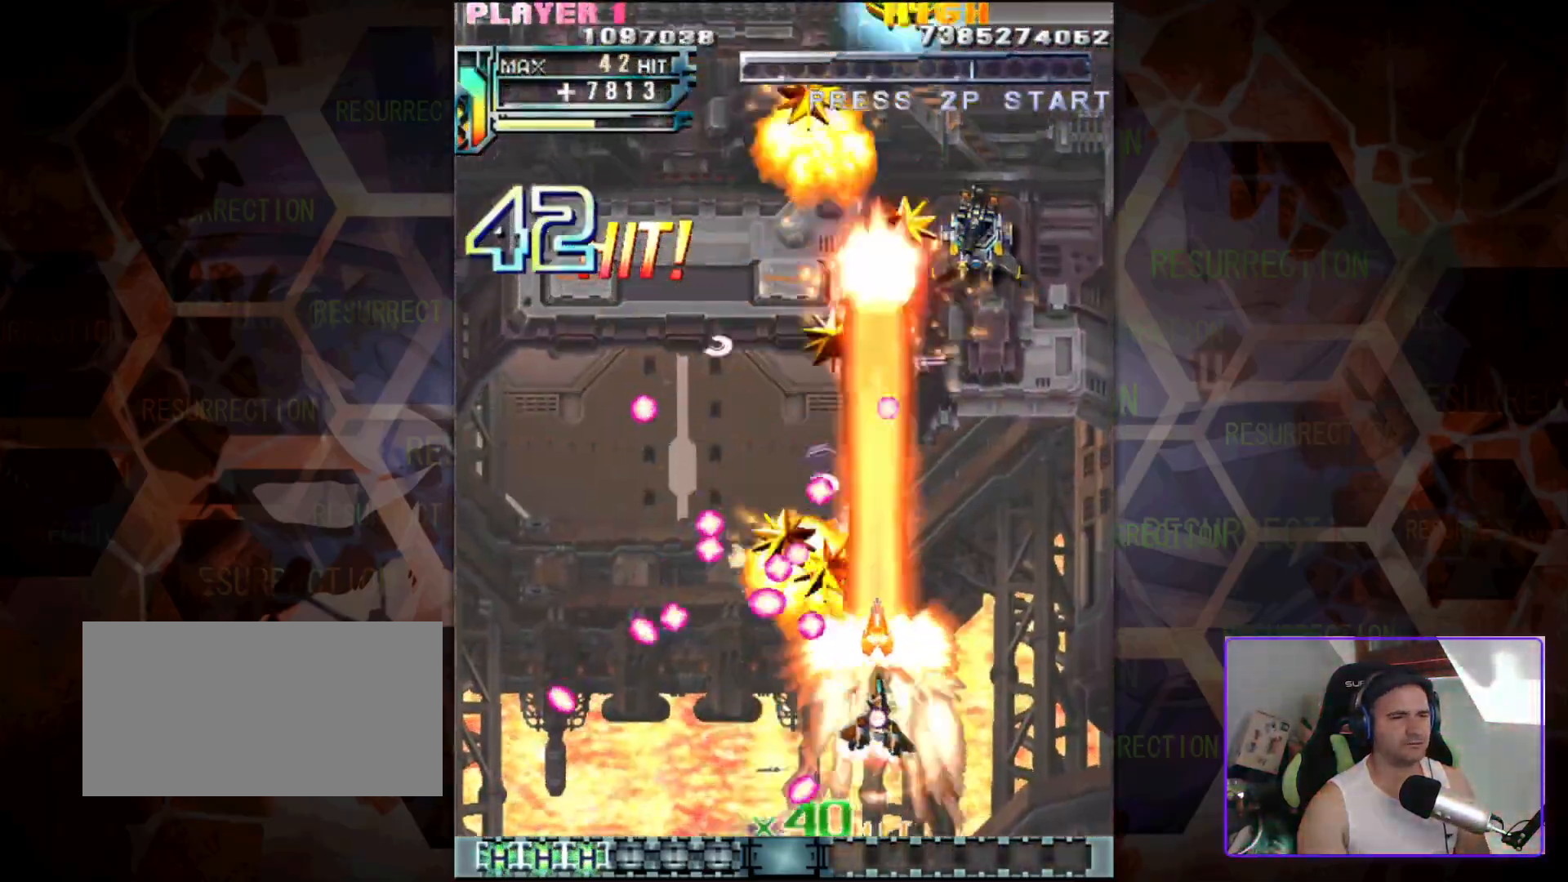
{"buttons": [], "left_stick": "up", "events": [[50, "left_stick", "up-right"], [200, "left_stick", "center"], [267, "left_stick", "right"], [367, "left_stick", "up-right"], [483, "left_stick", "up"]]}
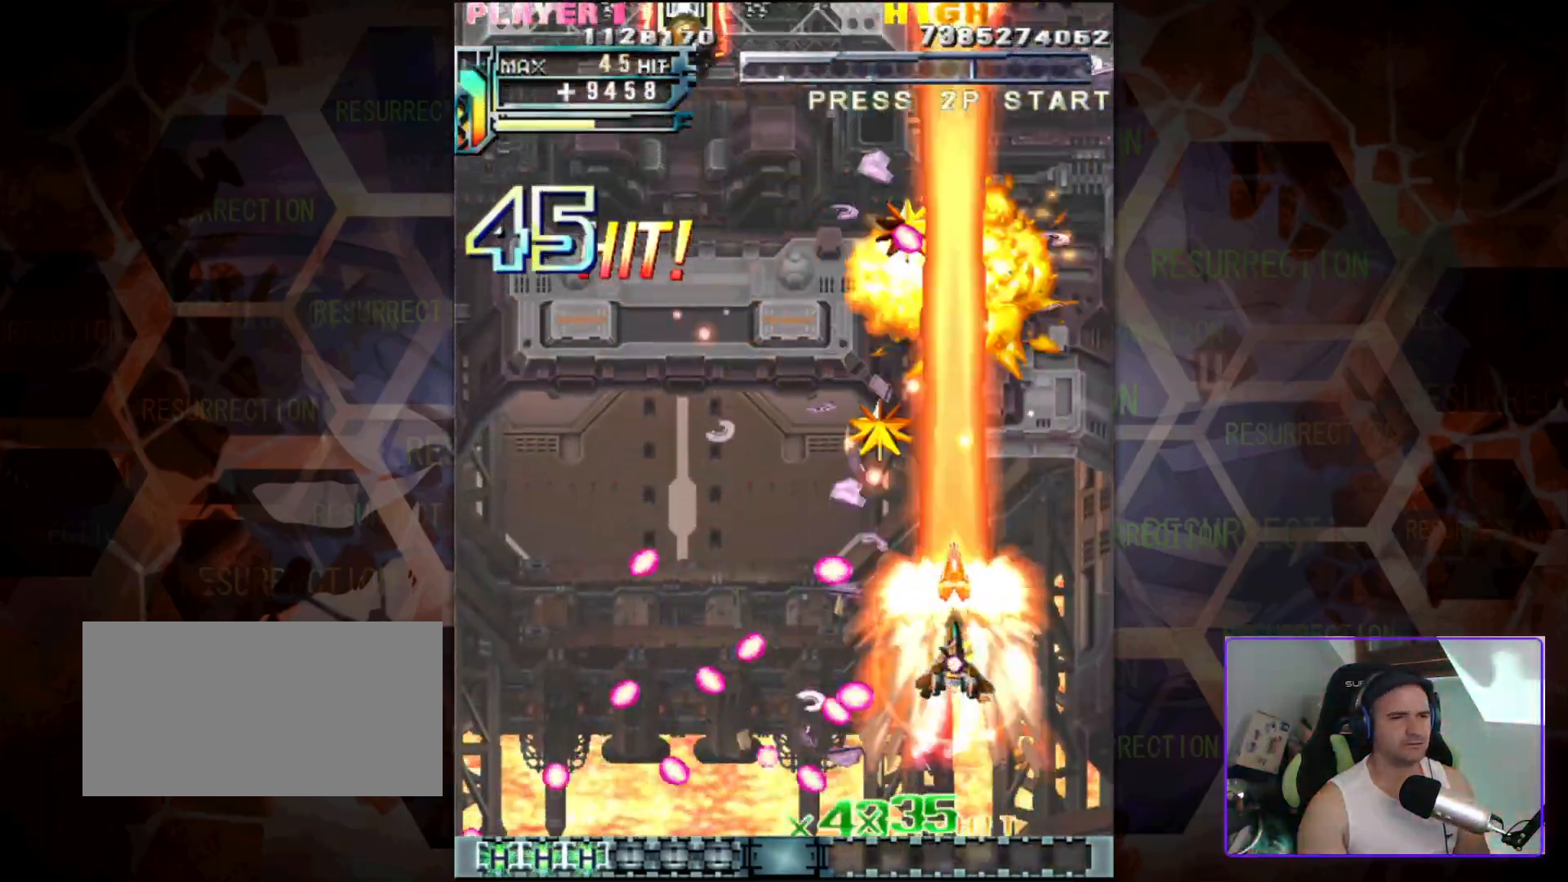
{"buttons": [], "left_stick": "left", "events": [[267, "left_stick", "left"], [317, "left_stick", "down-left"], [417, "left_stick", "left"]]}
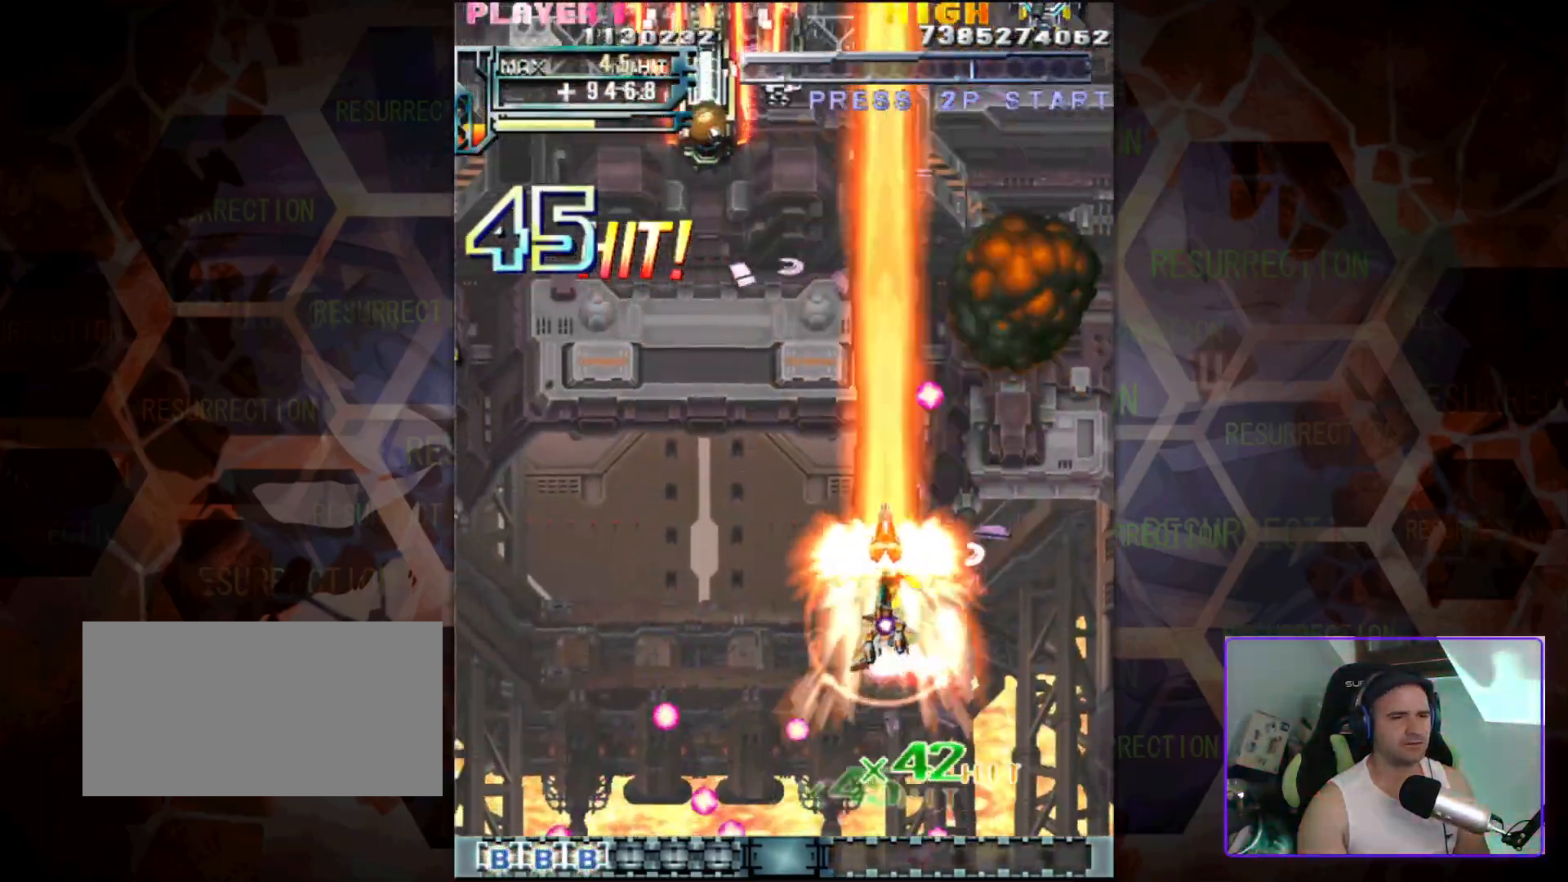
{"buttons": [], "left_stick": "down-left", "events": [[267, "left_stick", "down-left"]]}
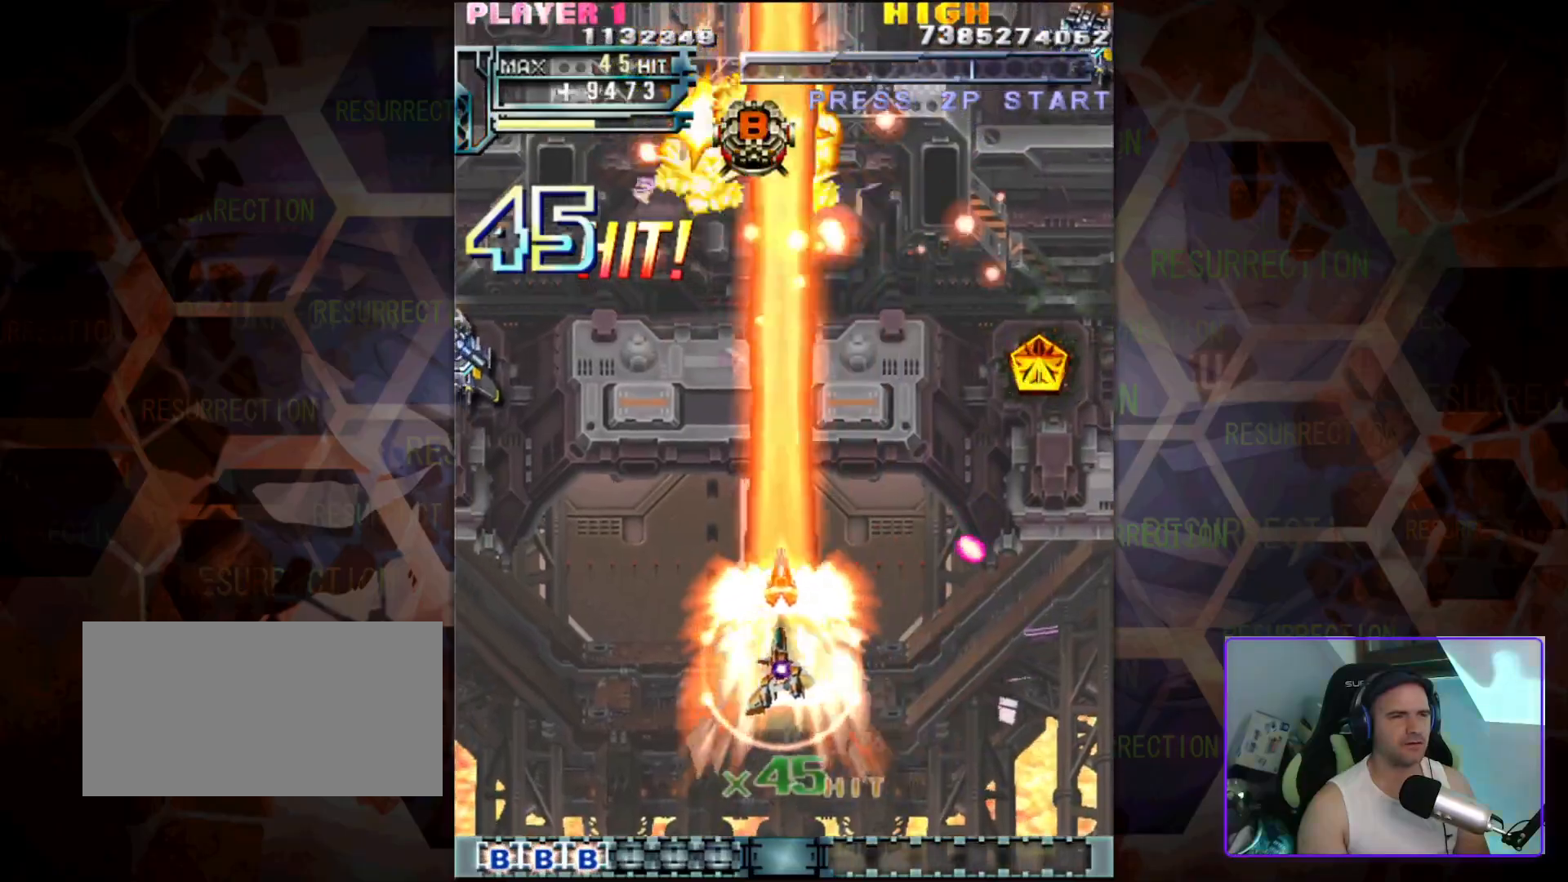
{"buttons": [], "left_stick": "up-right", "events": [[167, "left_stick", "center"], [383, "left_stick", "right"], [433, "left_stick", "up-right"]]}
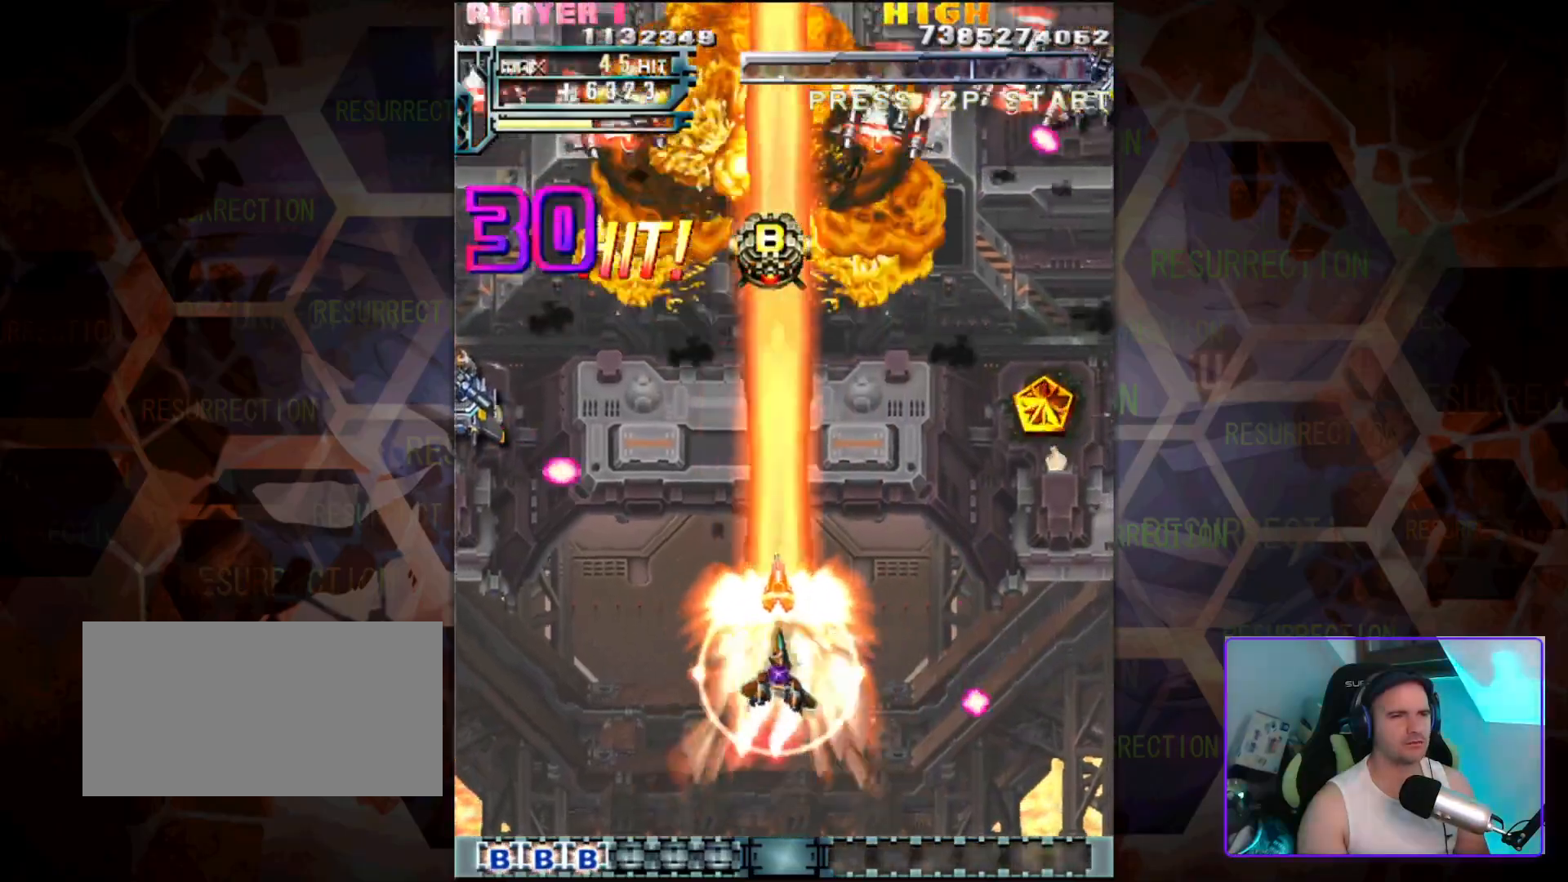
{"buttons": [], "left_stick": "up-left", "events": [[50, "left_stick", "up"], [400, "left_stick", "up-left"]]}
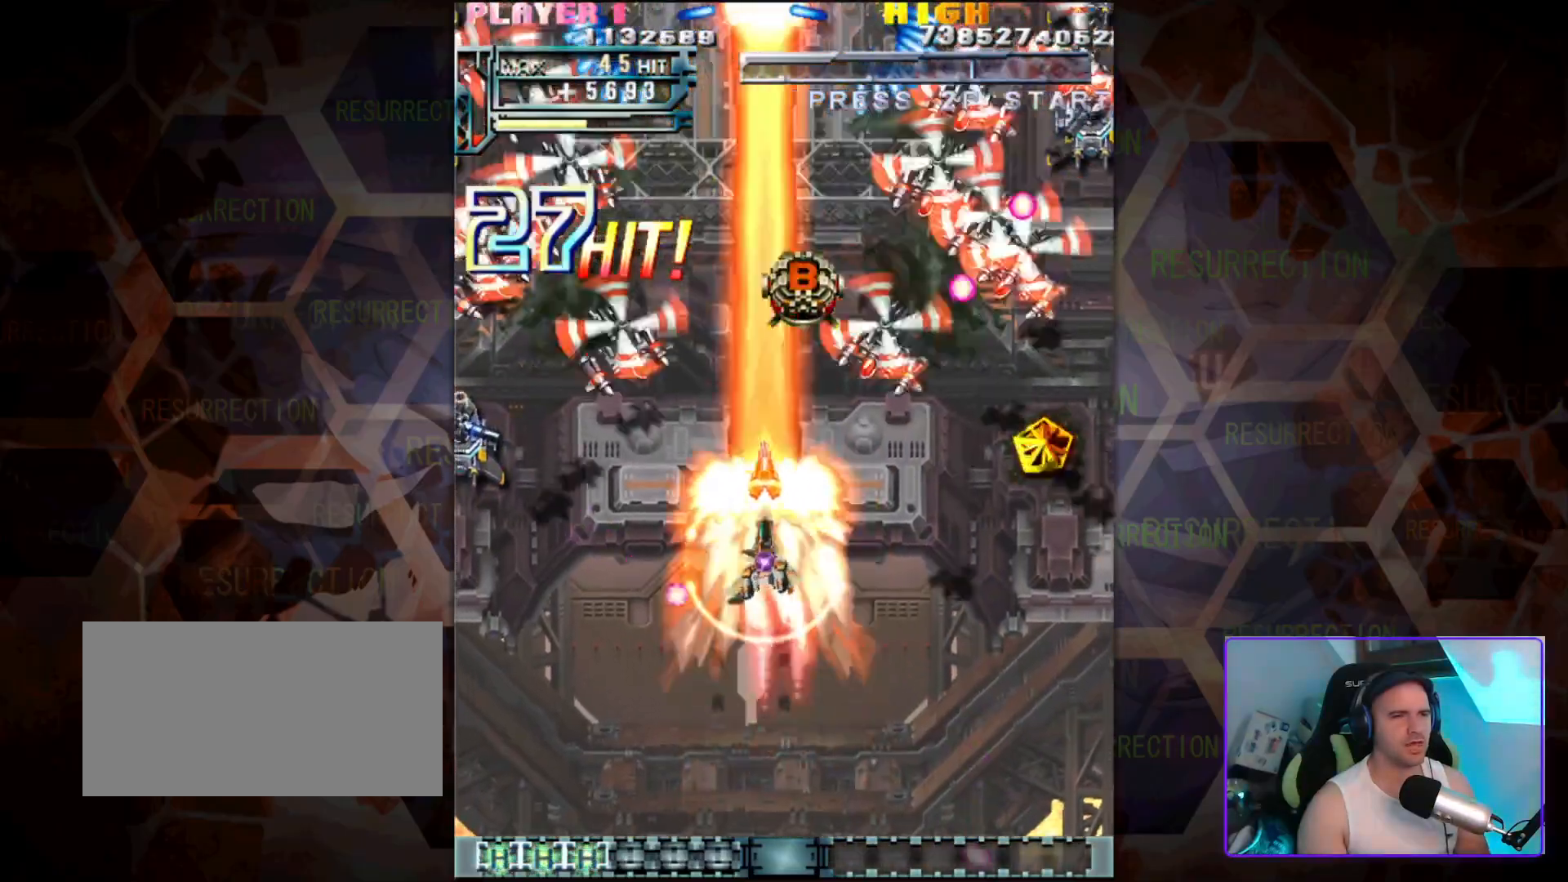
{"buttons": [], "left_stick": "down-right", "events": [[133, "left_stick", "up-right"], [183, "left_stick", "down-right"], [383, "left_stick", "right"], [500, "left_stick", "down-right"]]}
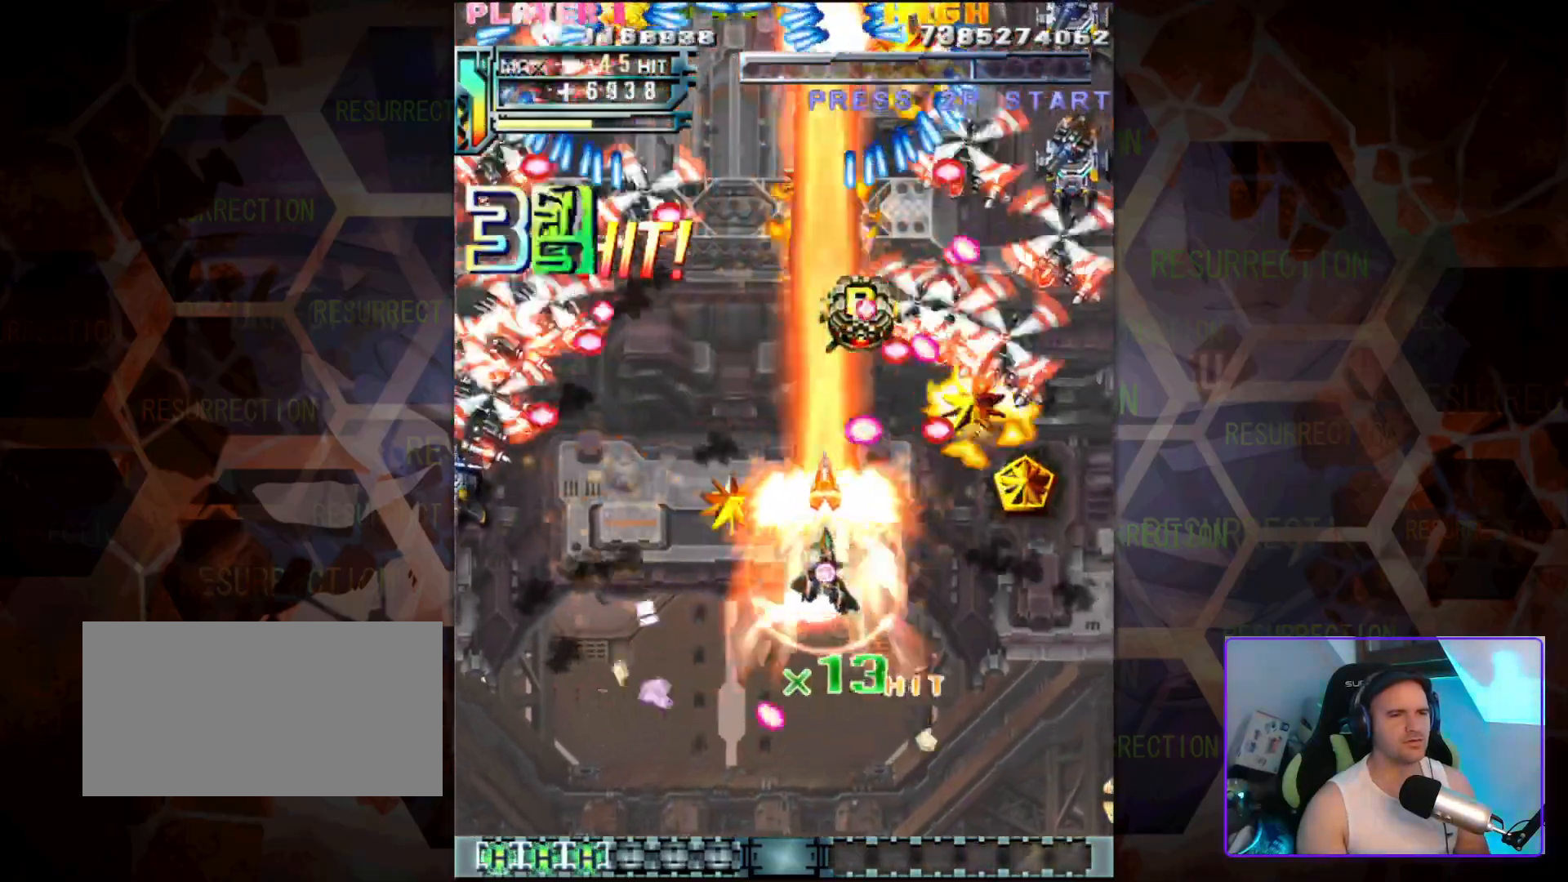
{"buttons": [], "left_stick": "right", "events": [[350, "left_stick", "right"]]}
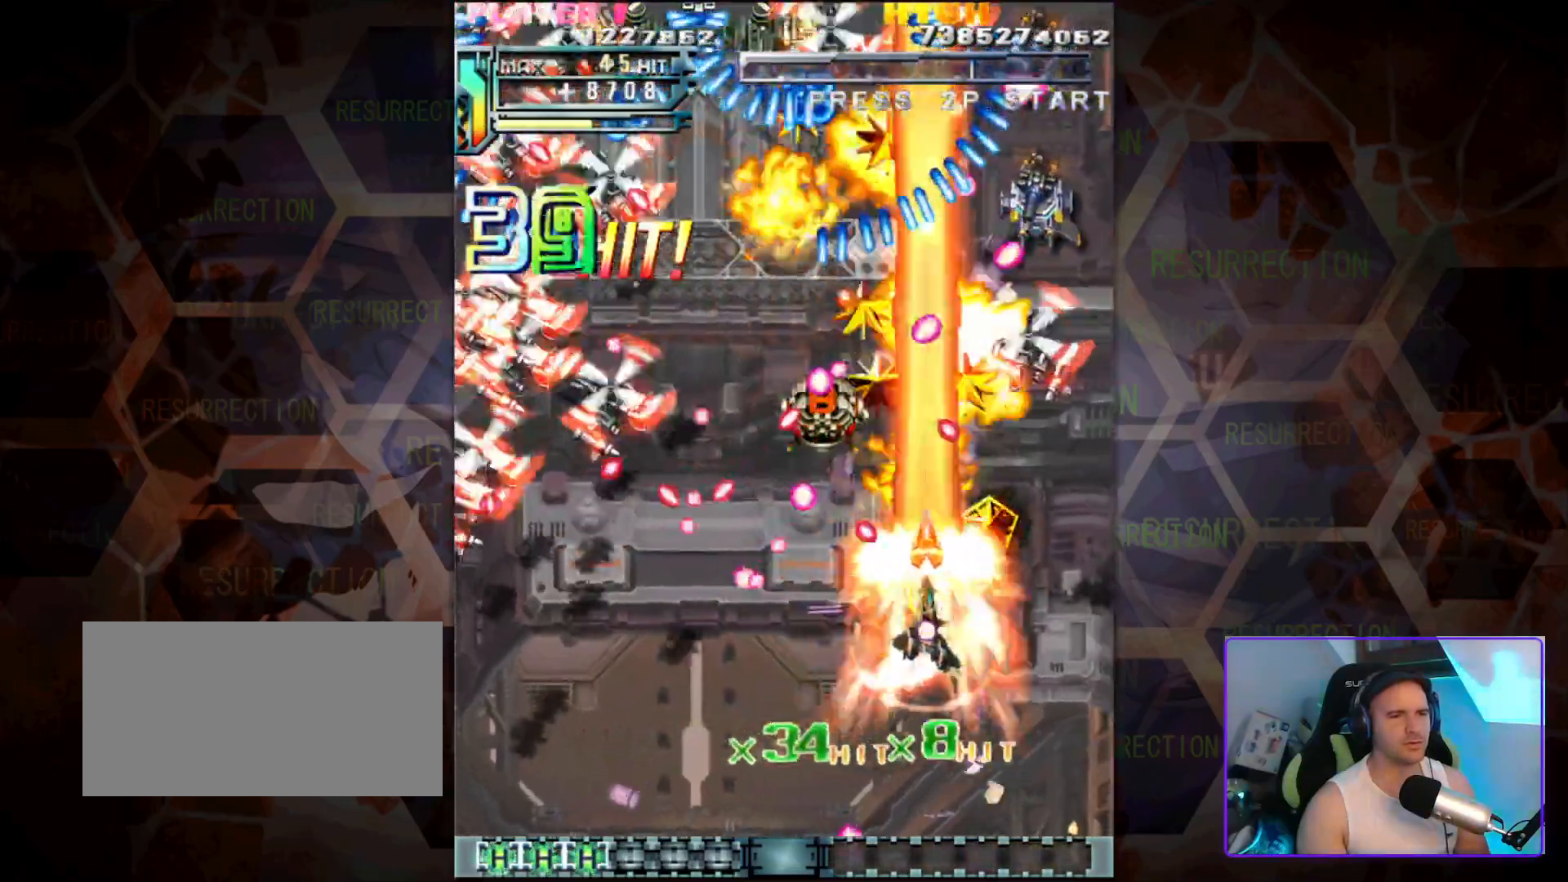
{"buttons": [], "left_stick": "down-right", "events": [[183, "left_stick", "up"], [250, "left_stick", "left"], [383, "left_stick", "down"], [433, "left_stick", "down-right"]]}
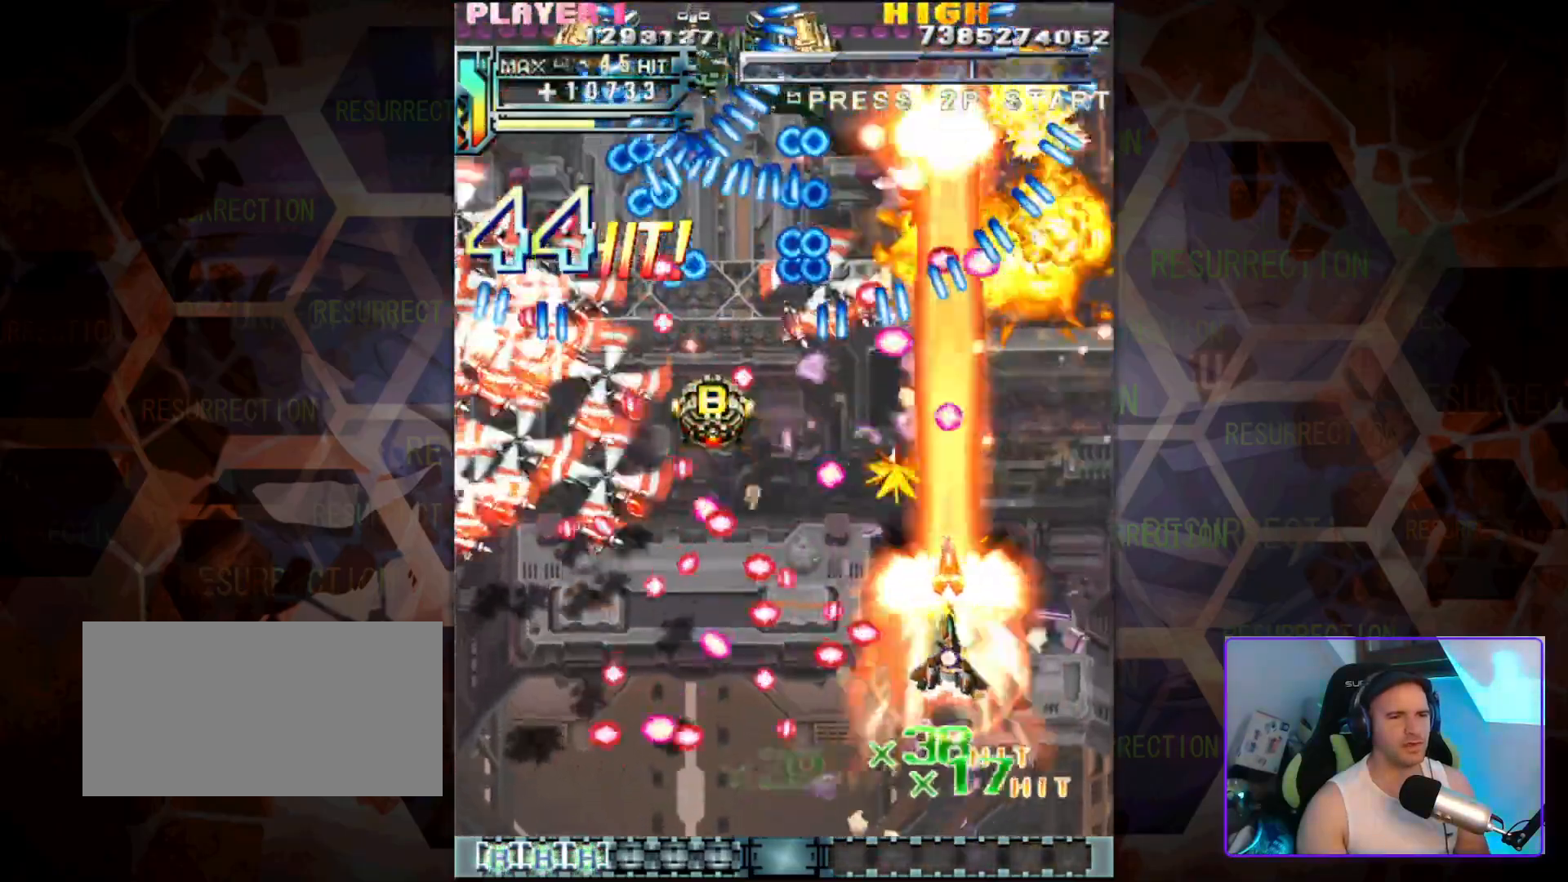
{"buttons": [], "left_stick": "center", "events": [[117, "left_stick", "right"], [300, "left_stick", "center"], [367, "left_stick", "down-left"], [483, "left_stick", "center"]]}
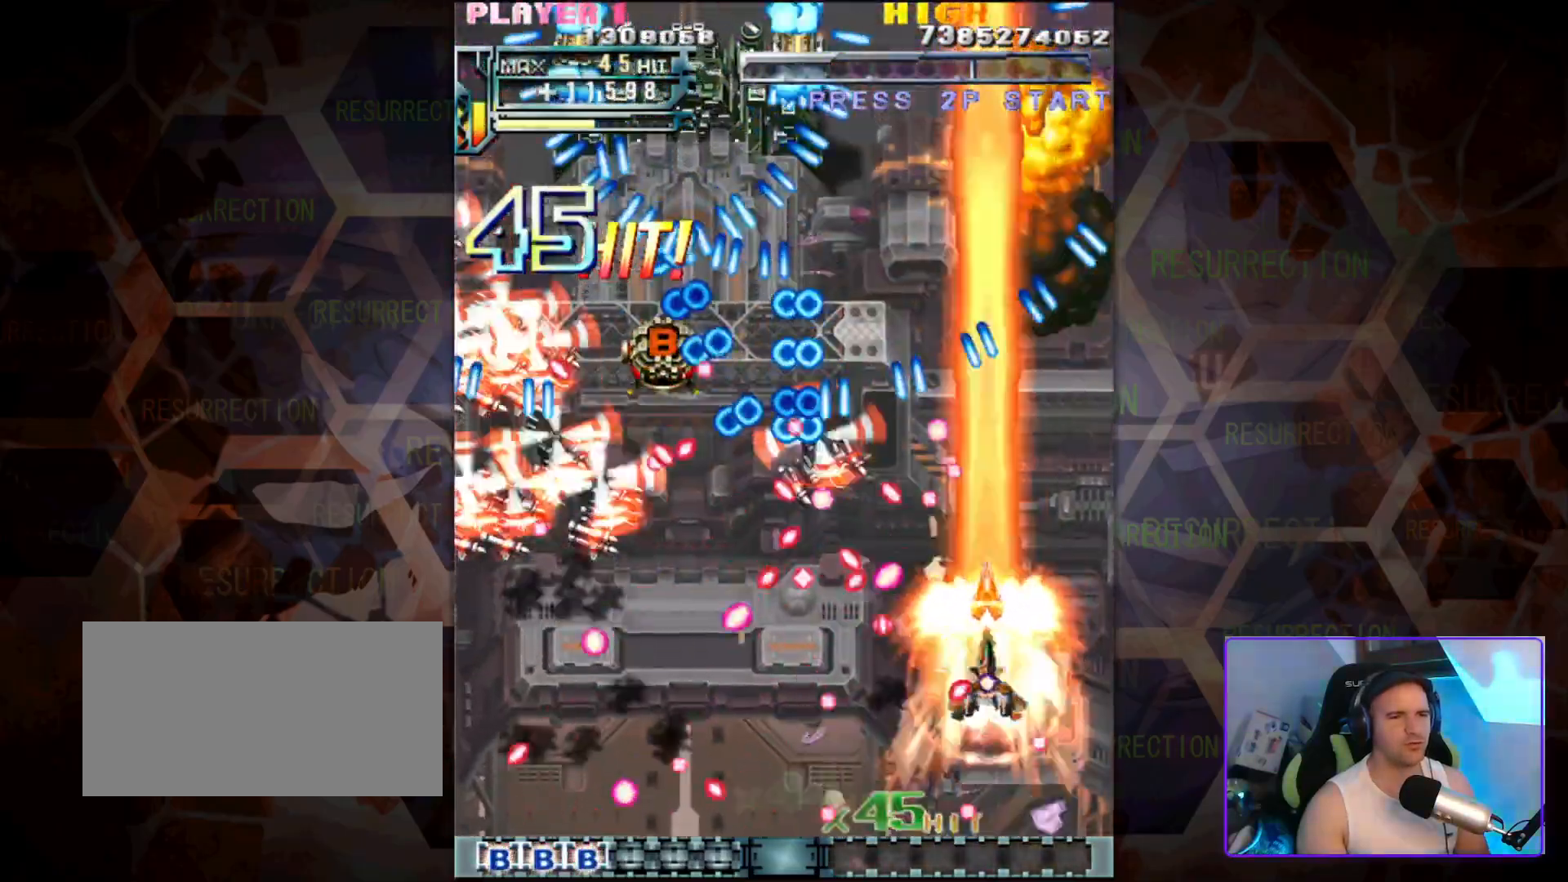
{"buttons": [], "left_stick": "up-right", "events": [[350, "left_stick", "up"], [483, "left_stick", "up-right"]]}
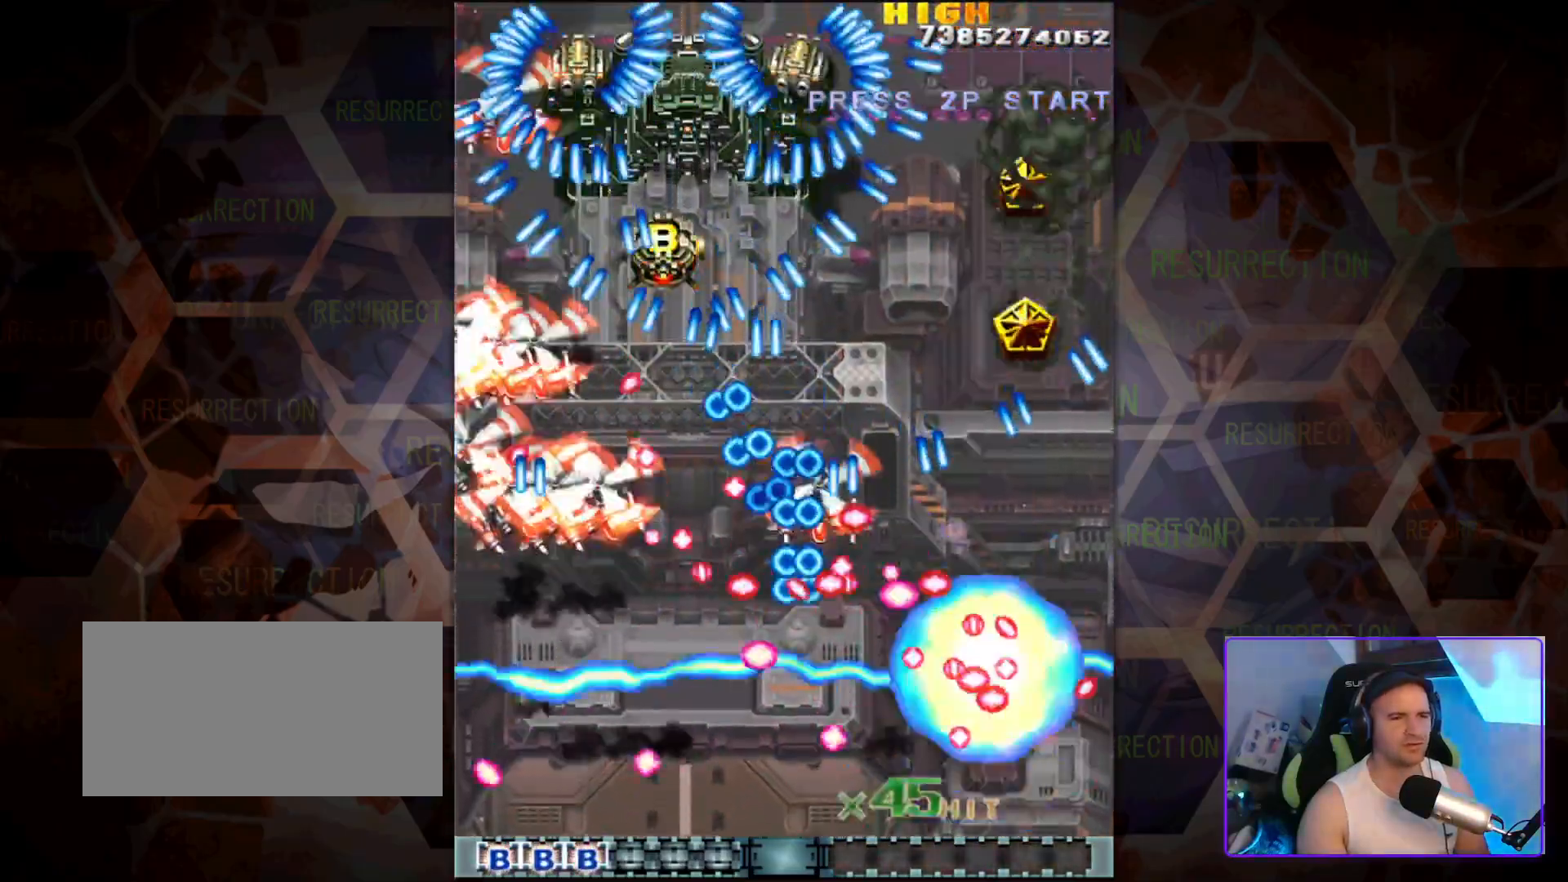
{"buttons": [], "left_stick": "center", "events": [[300, "left_stick", "center"]]}
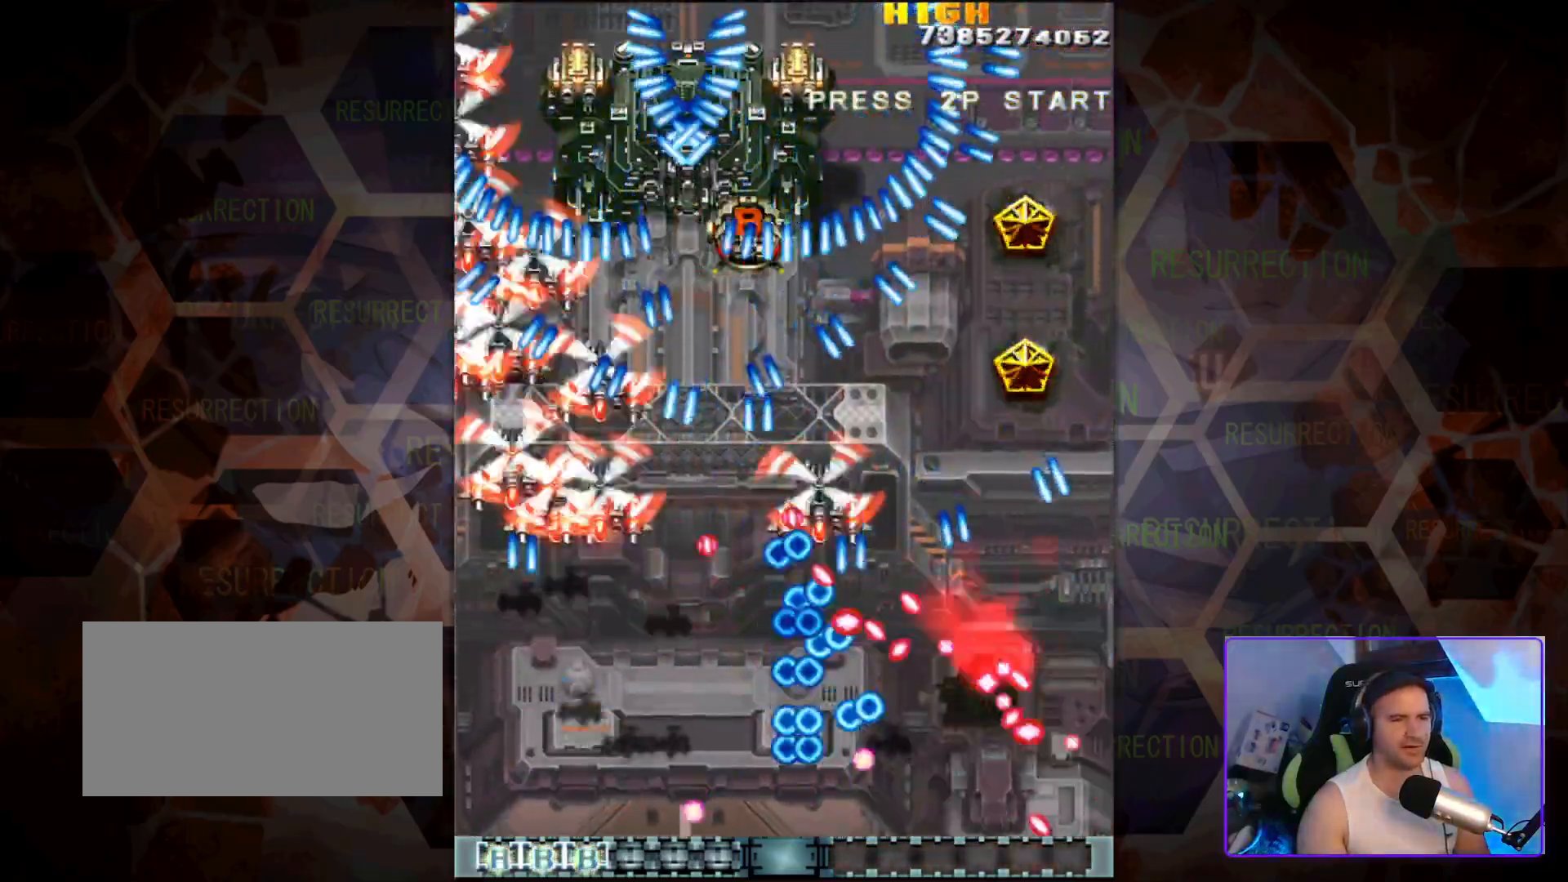
{"buttons": [], "left_stick": "up-left", "events": [[450, "left_stick", "up-left"]]}
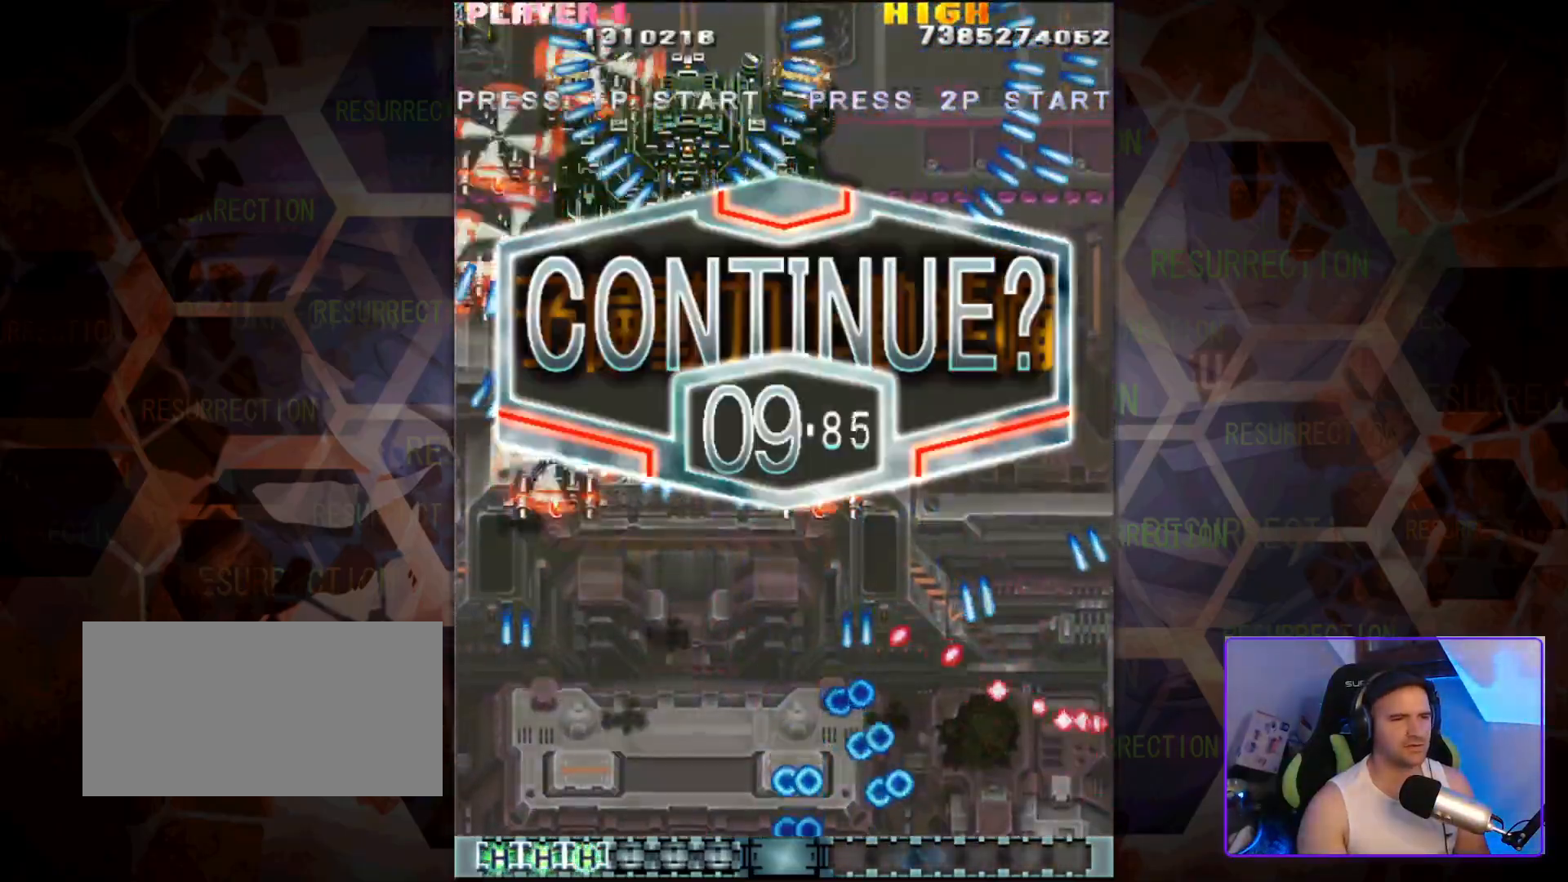
{"buttons": [], "left_stick": "center", "events": [[400, "left_stick", "center"]]}
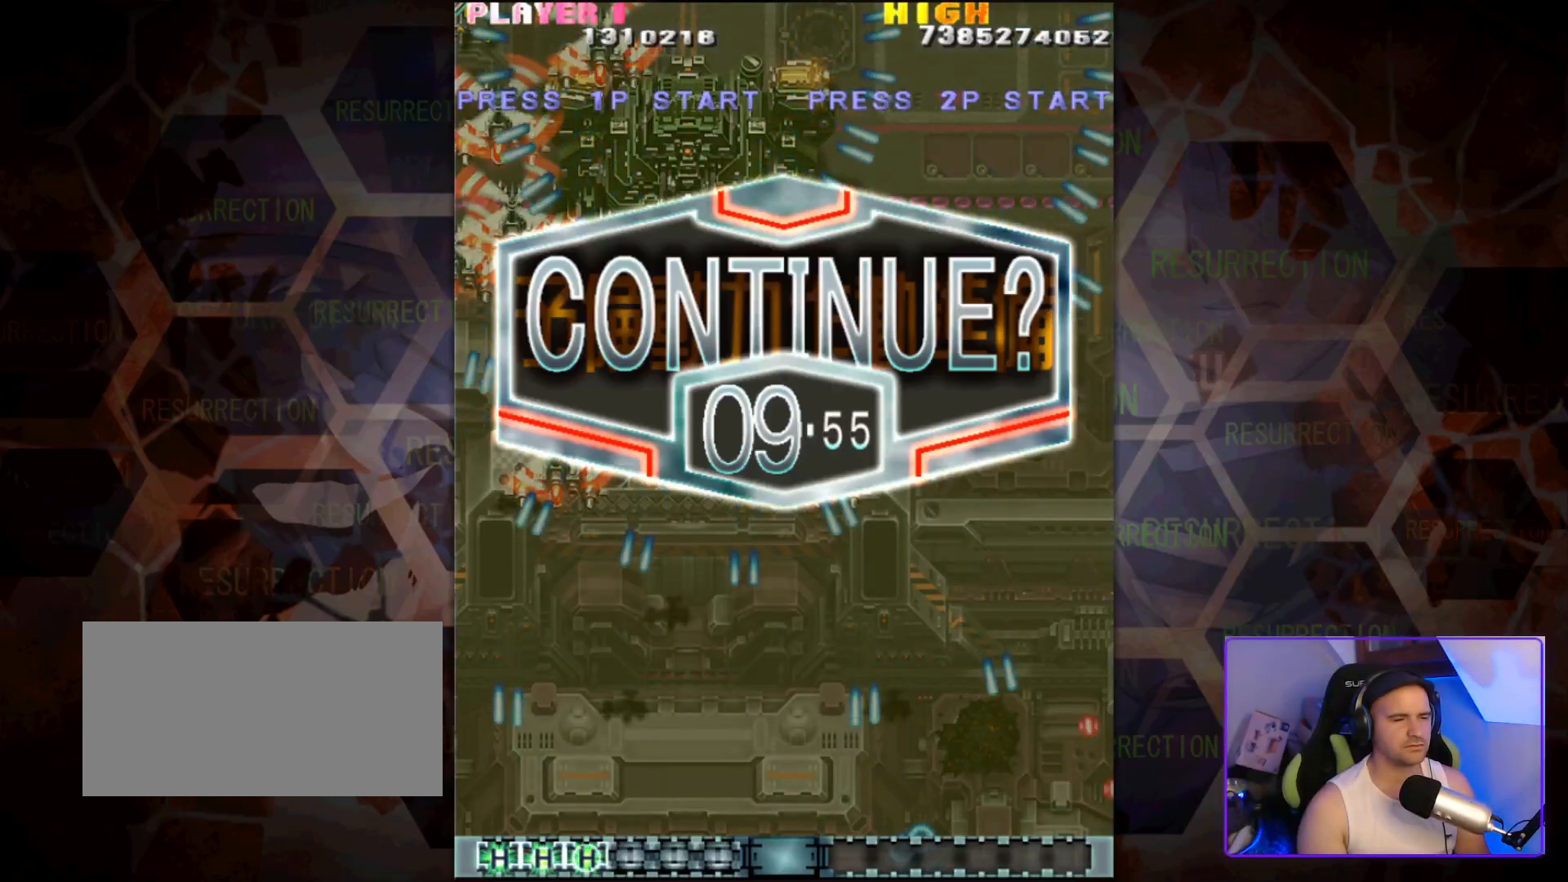
{"buttons": [], "left_stick": "up-left", "events": [[483, "left_stick", "up-left"]]}
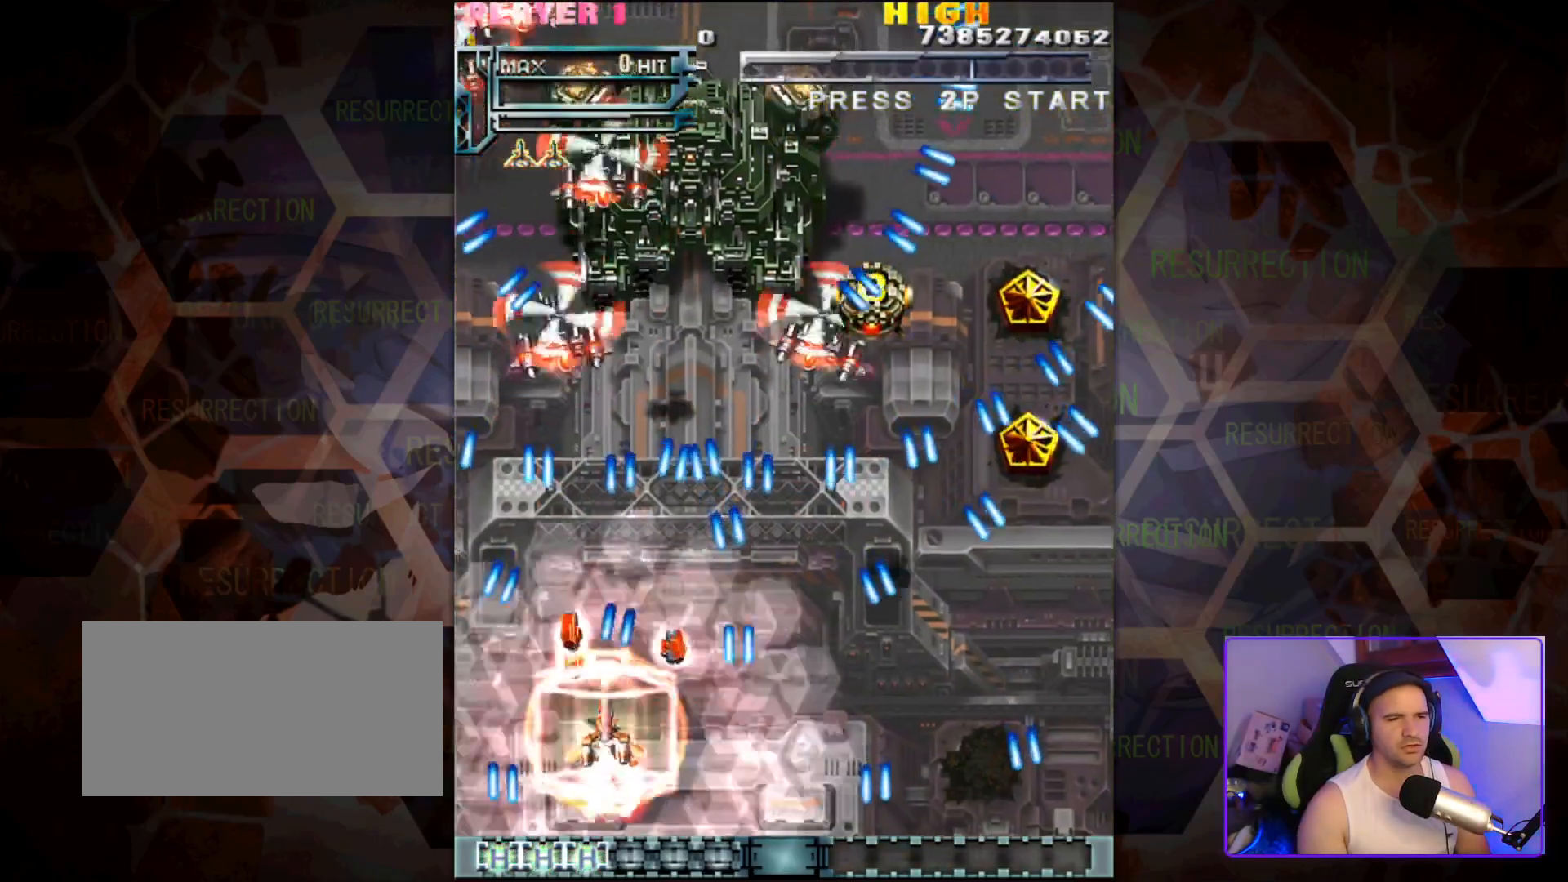
{"buttons": [], "left_stick": "up-right", "events": [[167, "left_stick", "up"], [267, "left_stick", "up-right"]]}
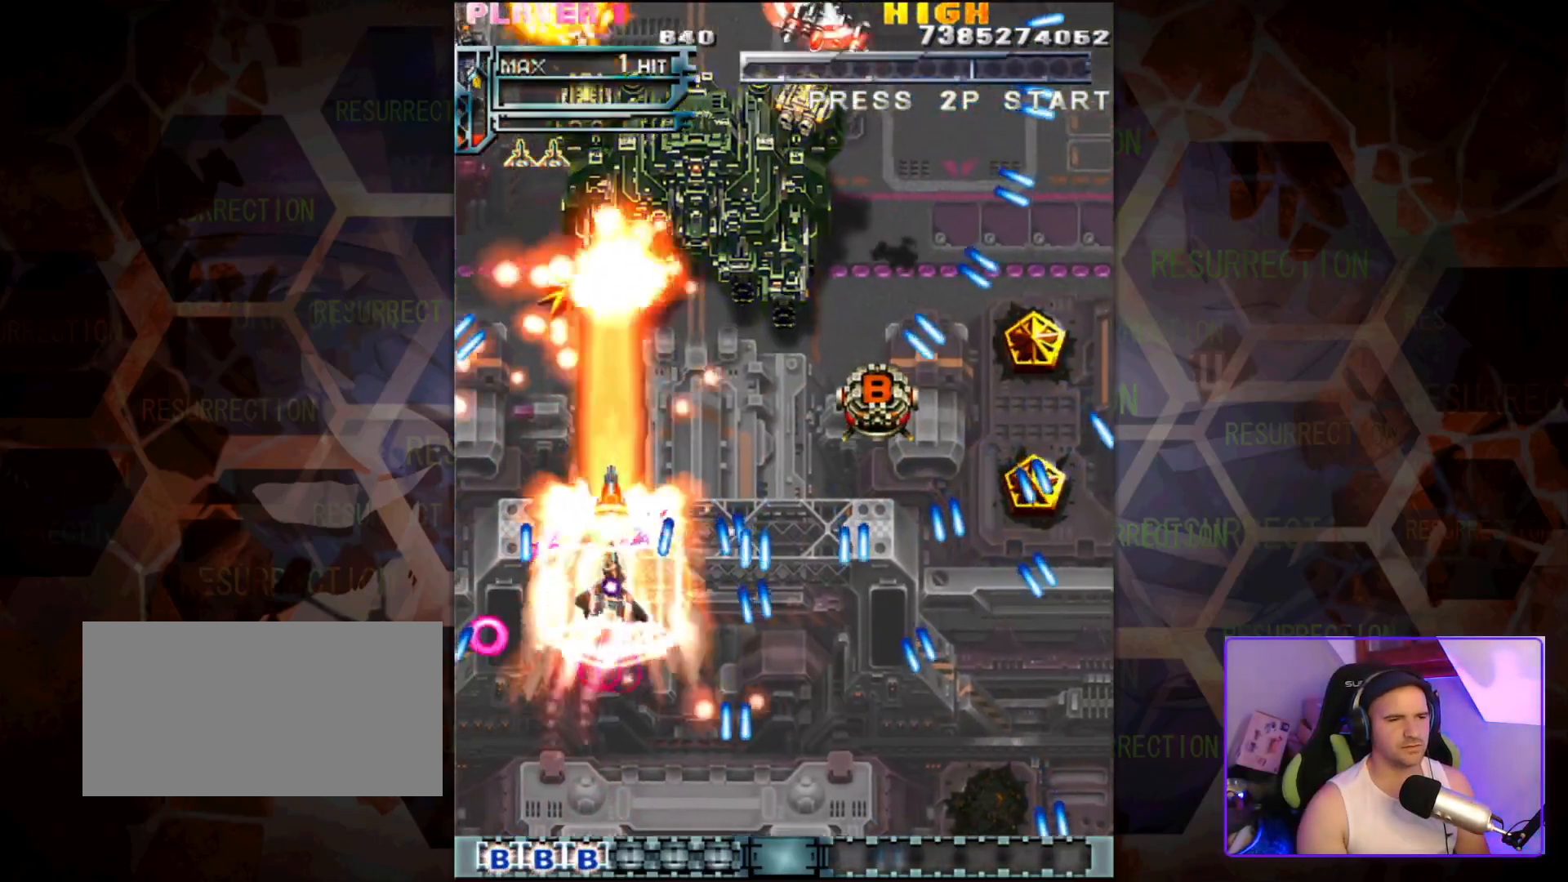
{"buttons": [], "left_stick": "right", "events": [[367, "left_stick", "right"]]}
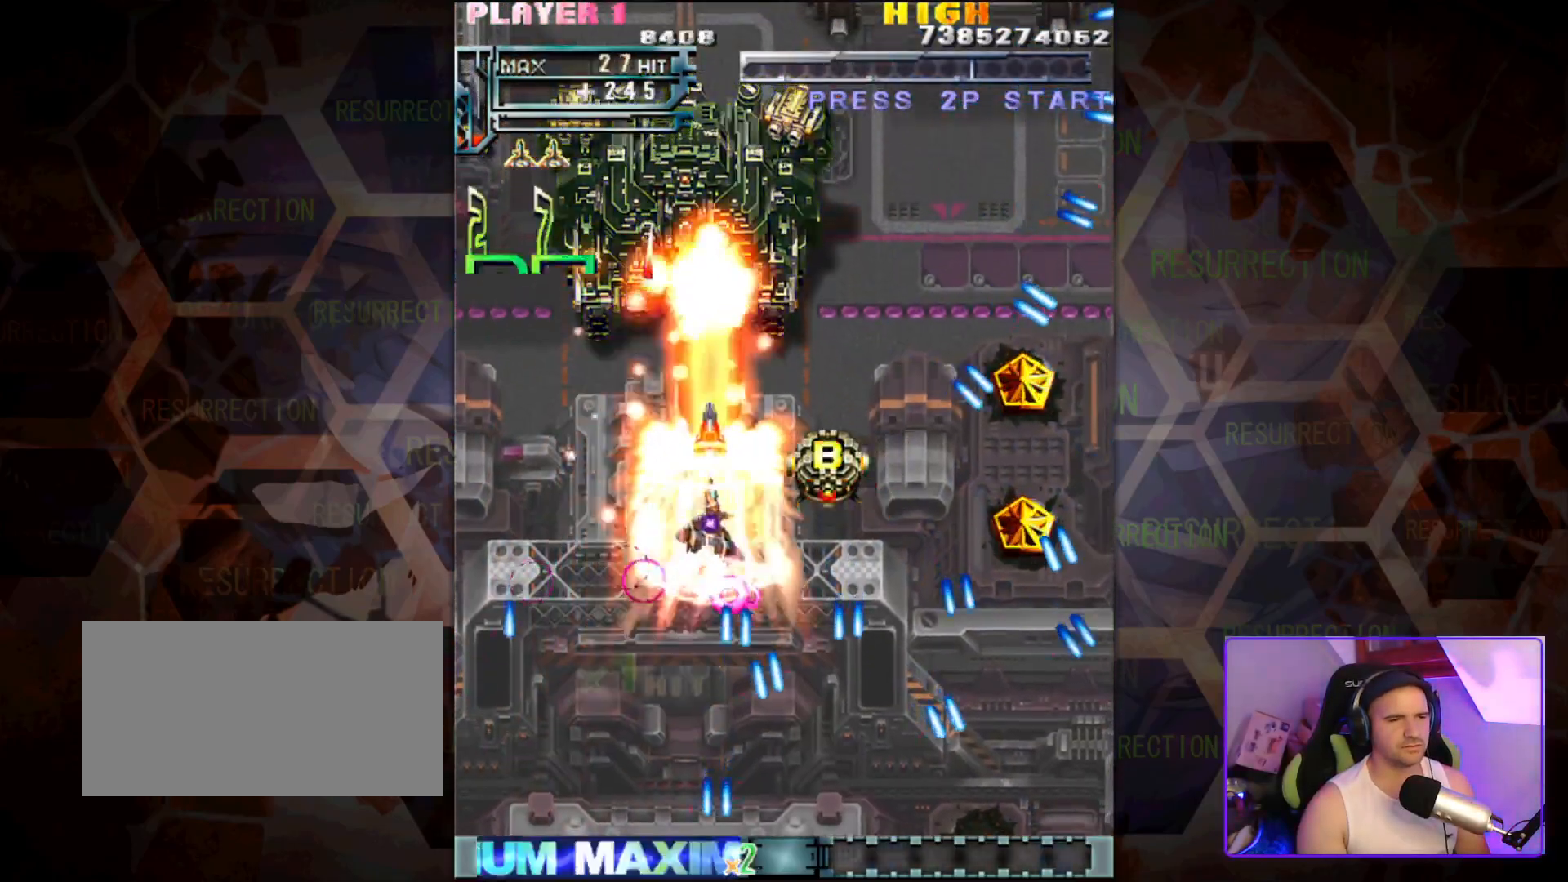
{"buttons": [], "left_stick": "right", "events": []}
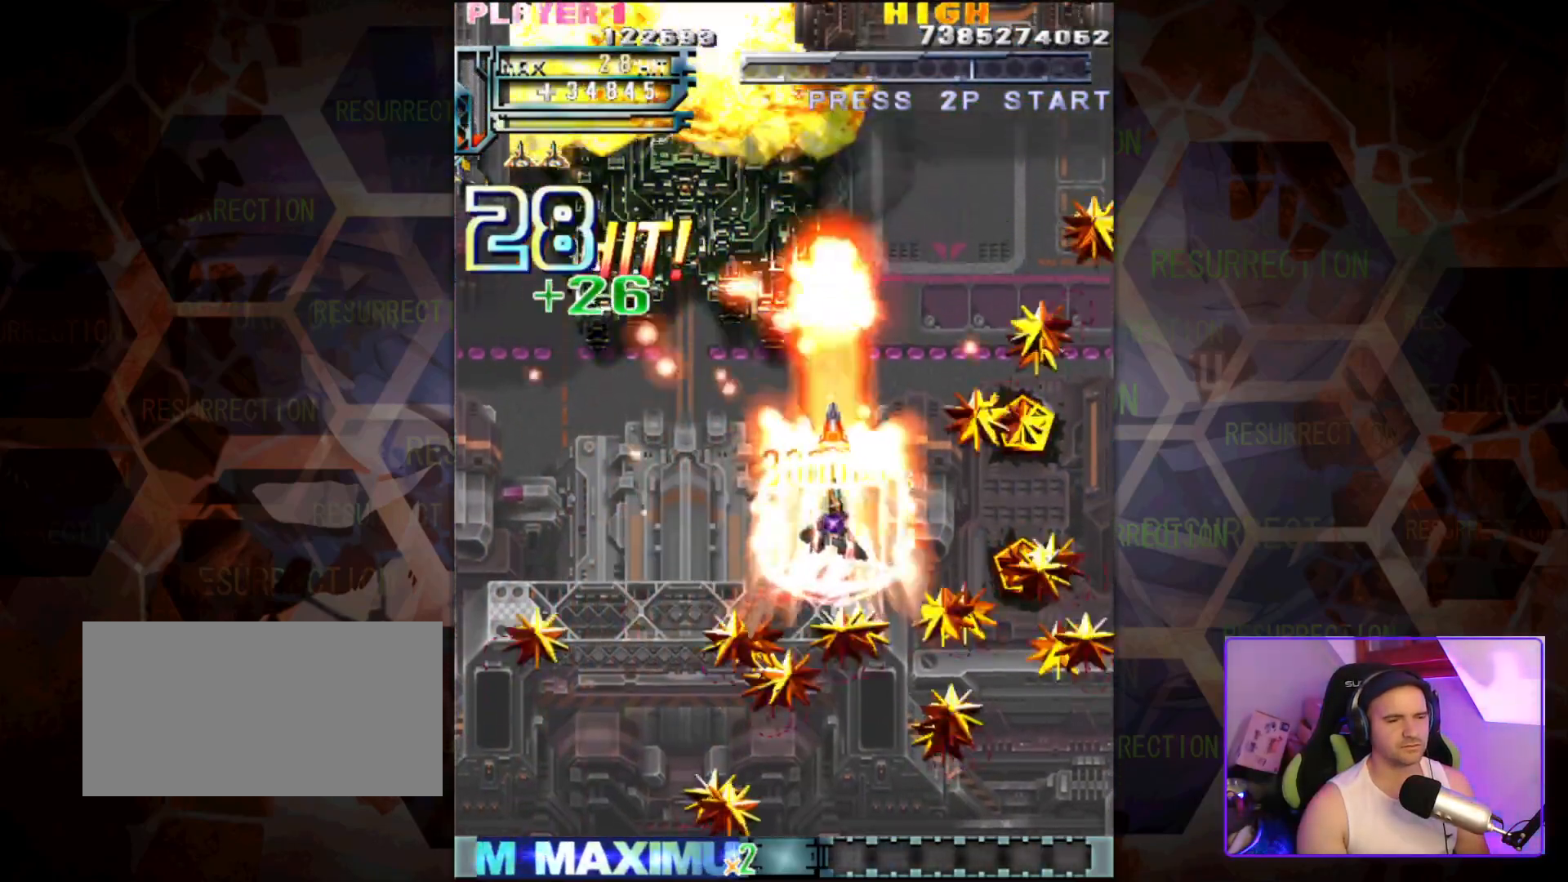
{"buttons": [], "left_stick": "left", "events": [[183, "left_stick", "down-right"], [383, "left_stick", "left"]]}